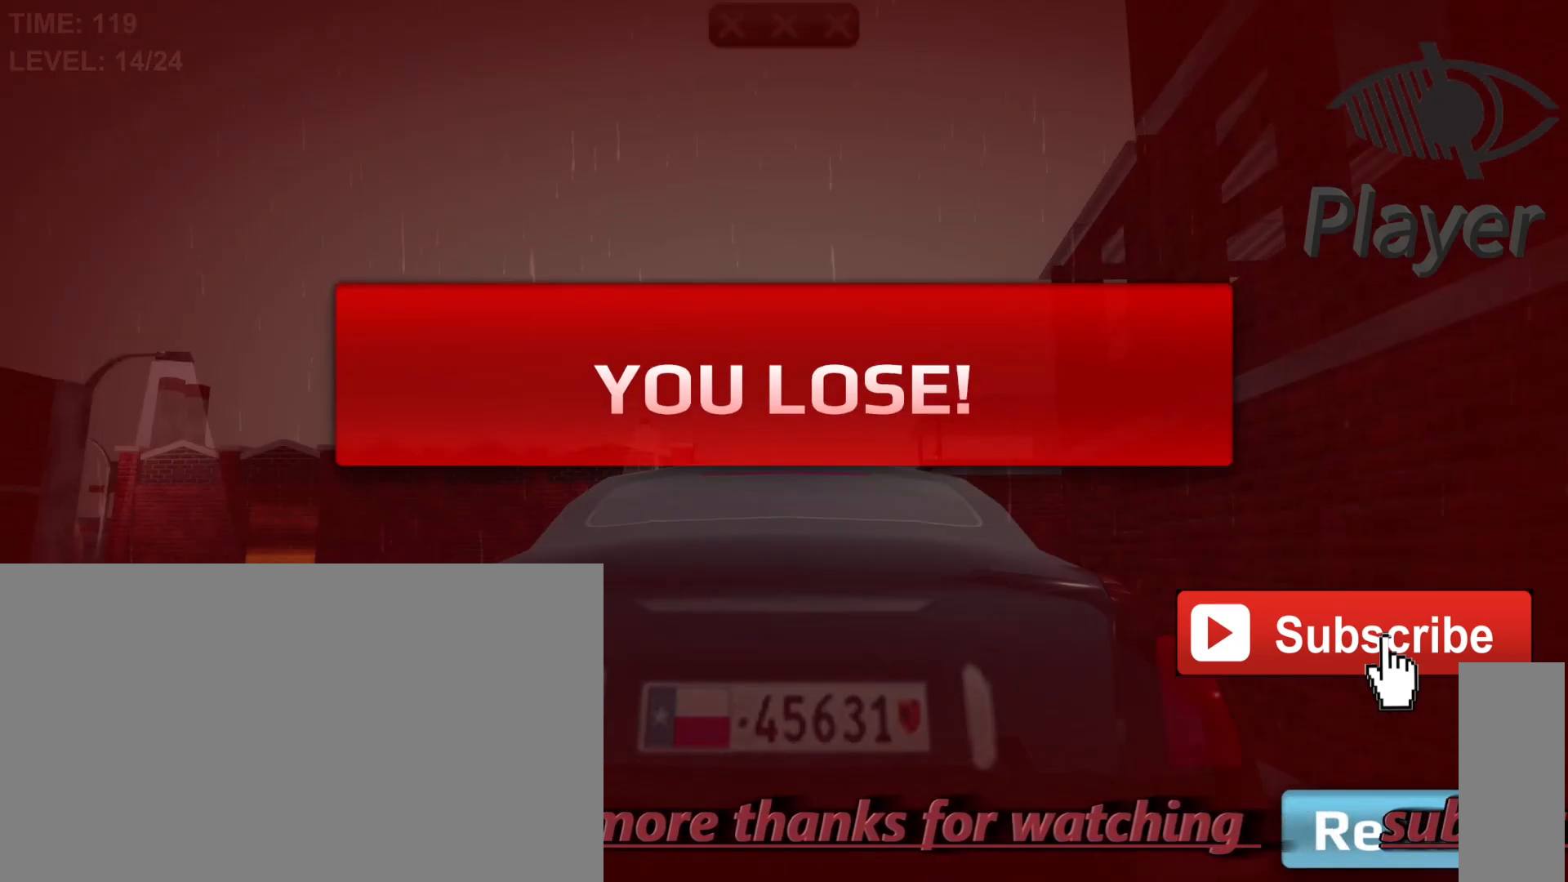
Gameplay with keyboard and mouse; each line is a JSON object with the keys and mouse buttons held at the frame after it. "events" lists presses ("down") and releases ("up") of "1", "2", "3", "4", "5", "a", "alt", "c", "caps_lock", "ctrl", "d", "e", "f", "g", "q", "r", "s", "shift", "space", "t", "tab", "v", "w", "x", "z", "mouse_left", "mouse_wheel" and "mouse_right" between this image and that frame as [ms after this image, input, new state], when the widget could be followed in between. "mouse_left", "mouse_wheel", "mouse_right" = the "left", "wheel", "right" buttons of the "mouse" list. No other keys are recorded. "wheel" means that the mouse wheel is clicked or scrolled. "mouse_move" is the direction in which the mouse moves at that frame (one of eight, or "still"), when it could be read.
{"keys": [], "mouse": [], "mouse_move": "up-left", "events": []}
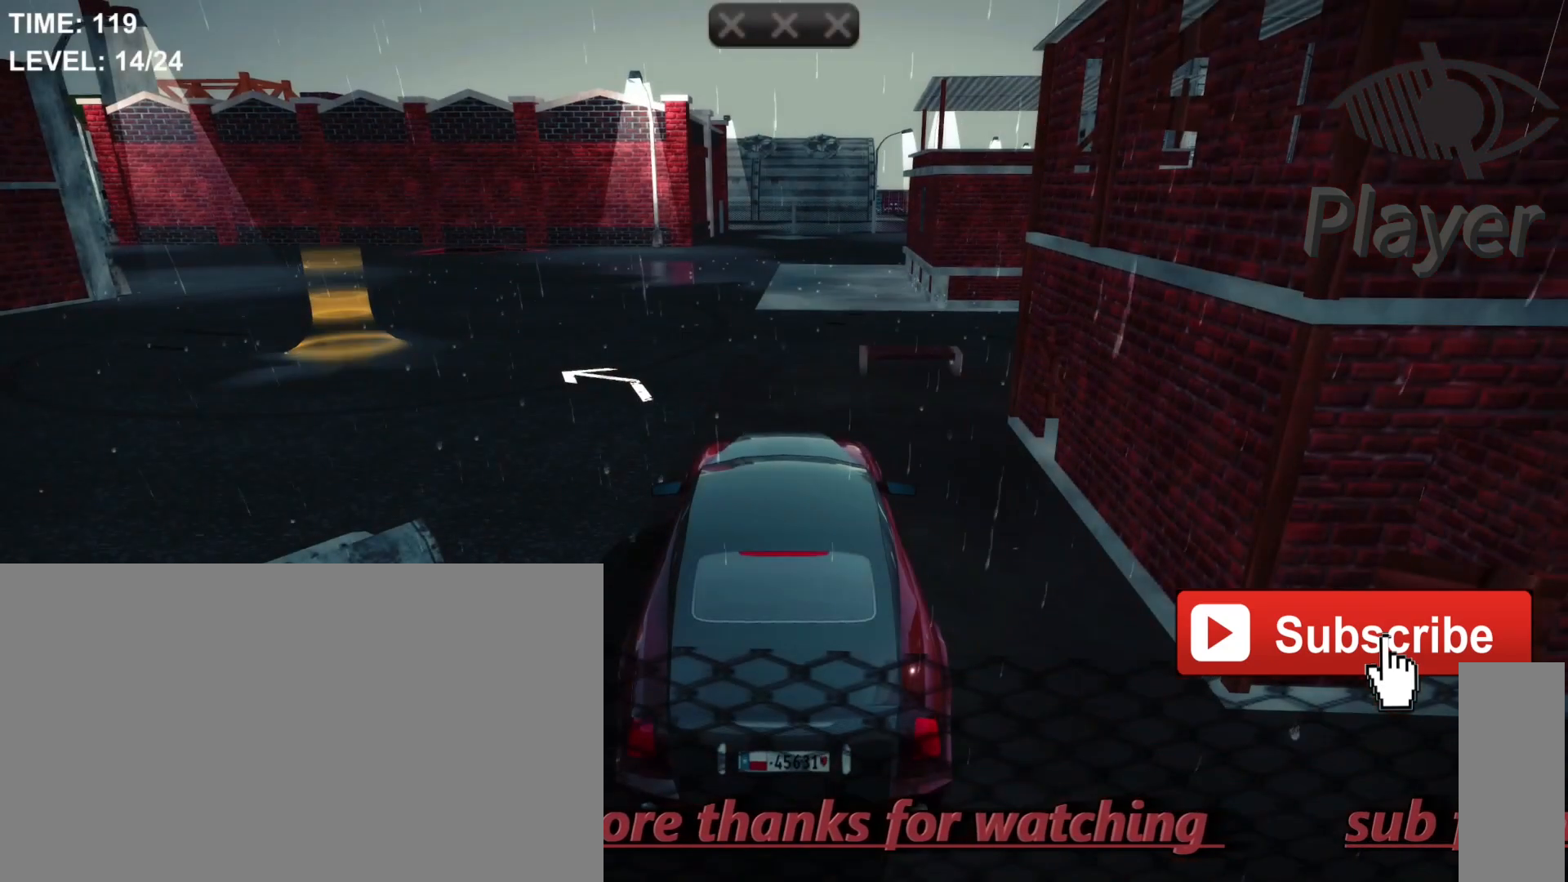
{"keys": [], "mouse": [], "mouse_move": "still", "events": []}
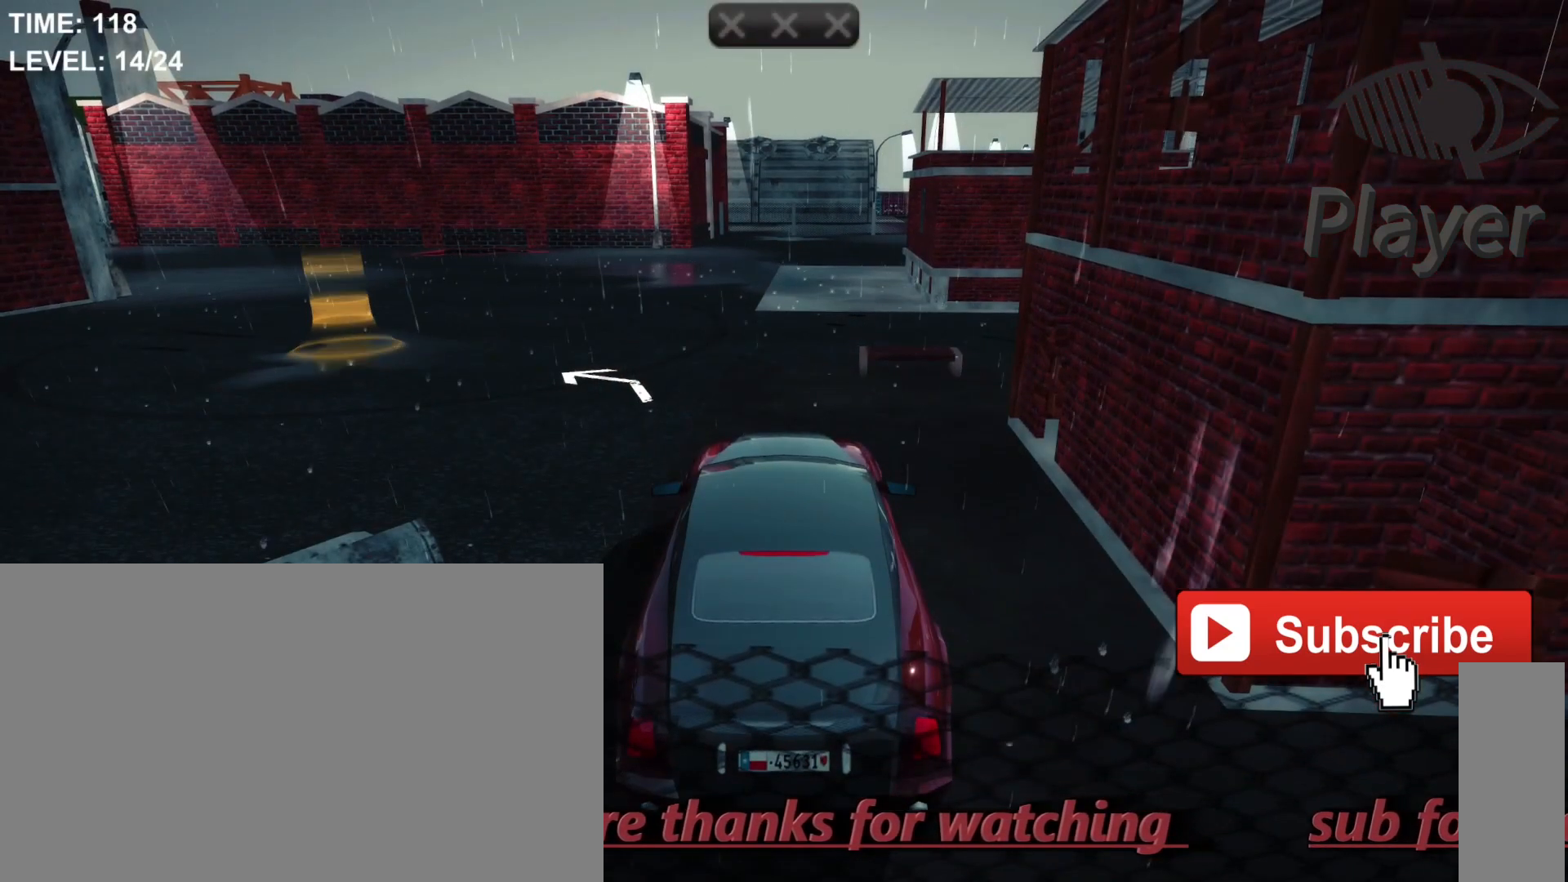
{"keys": [], "mouse": [], "mouse_move": "still", "events": []}
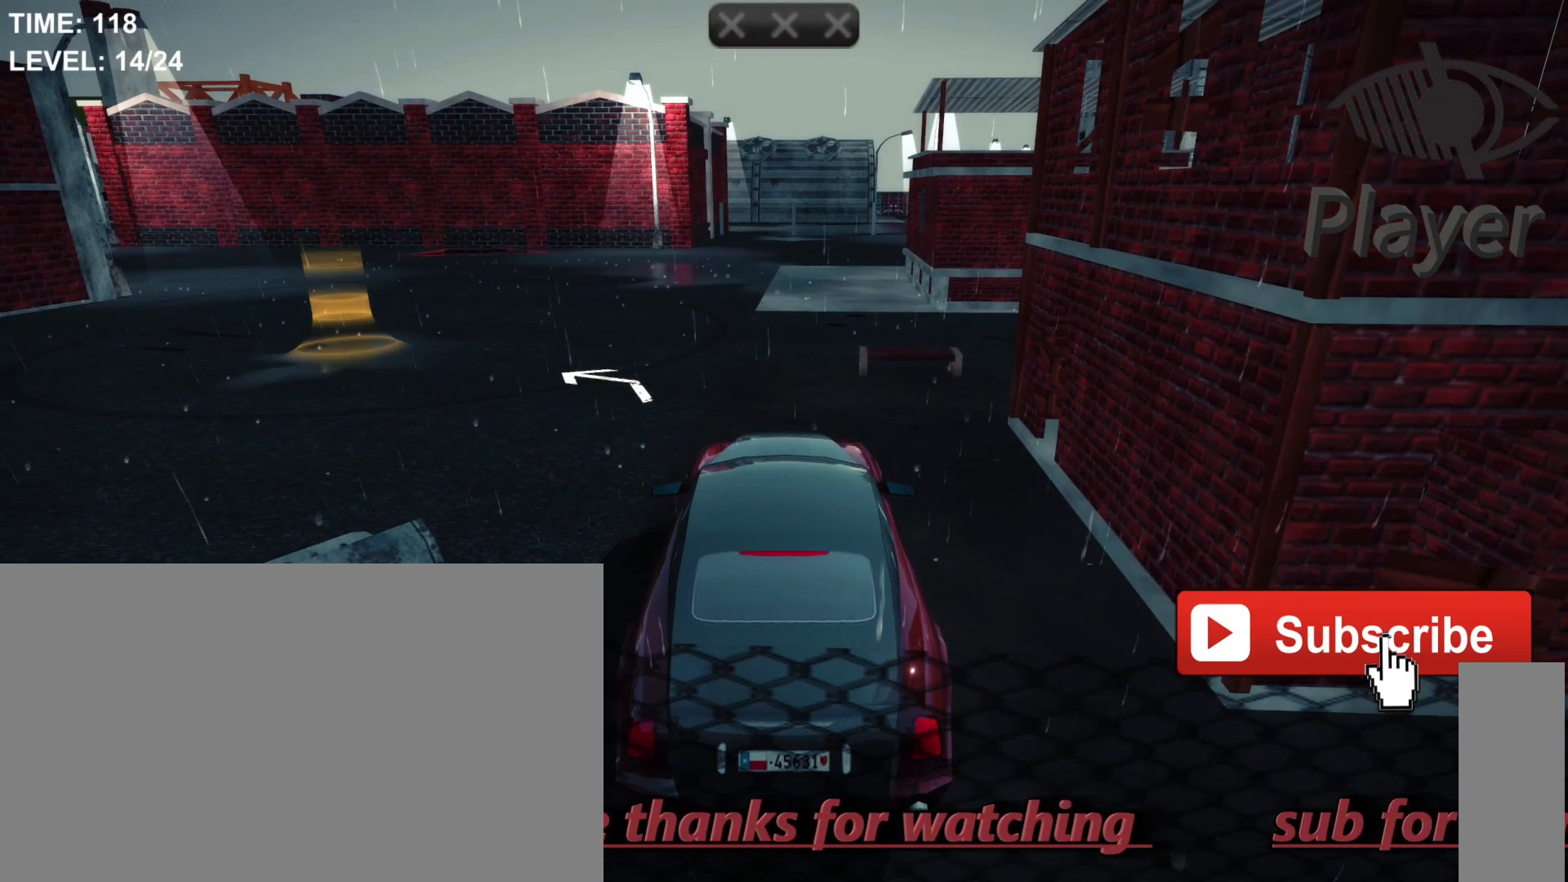
{"keys": [], "mouse": [], "mouse_move": "still", "events": []}
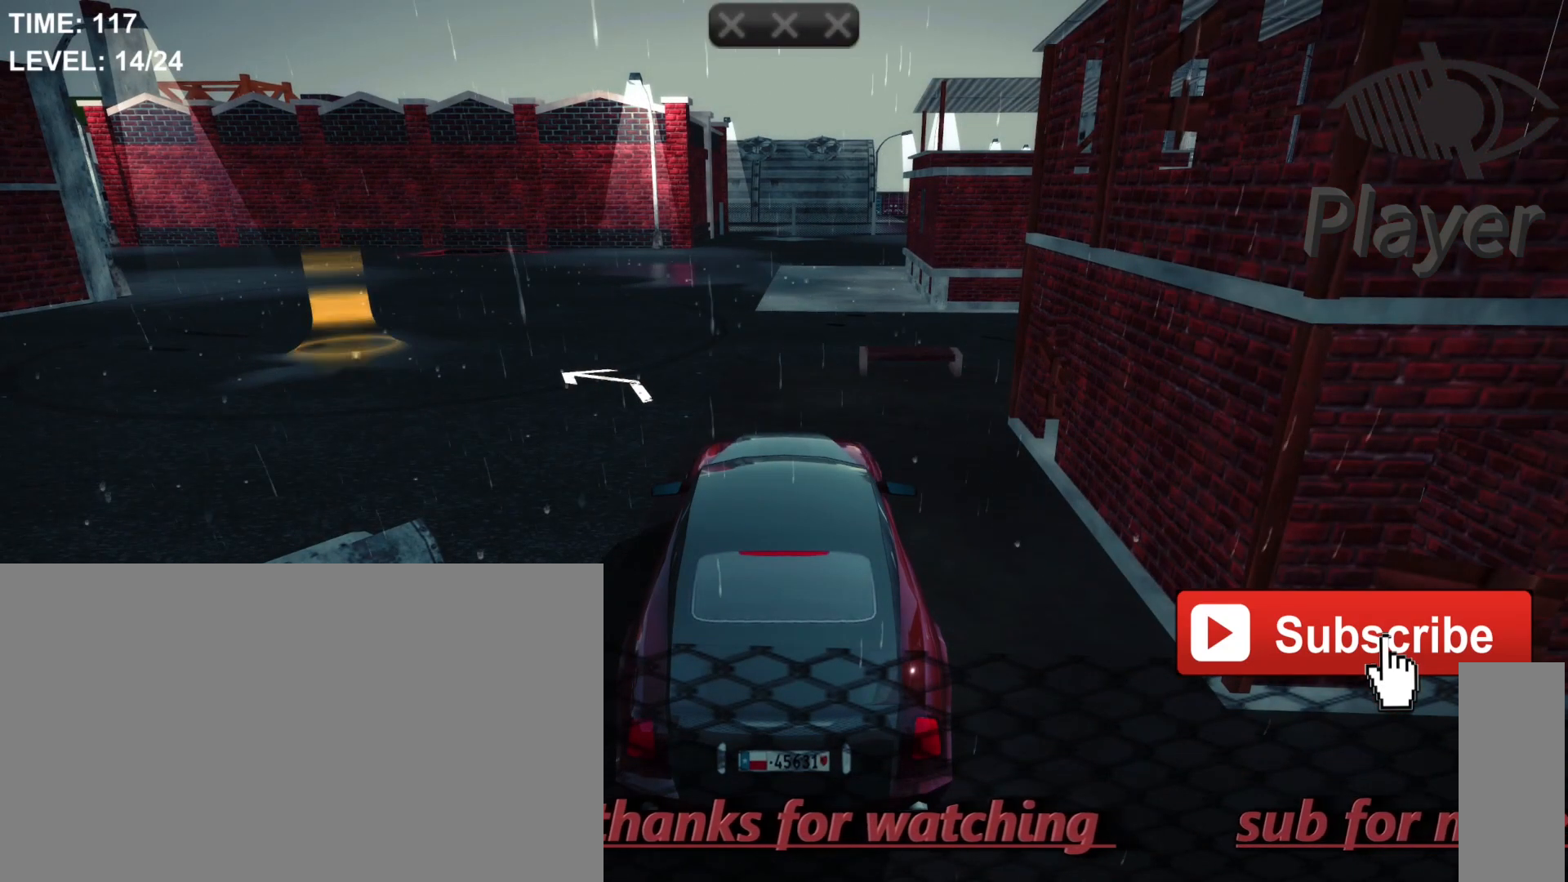
{"keys": [], "mouse": [], "mouse_move": "still", "events": []}
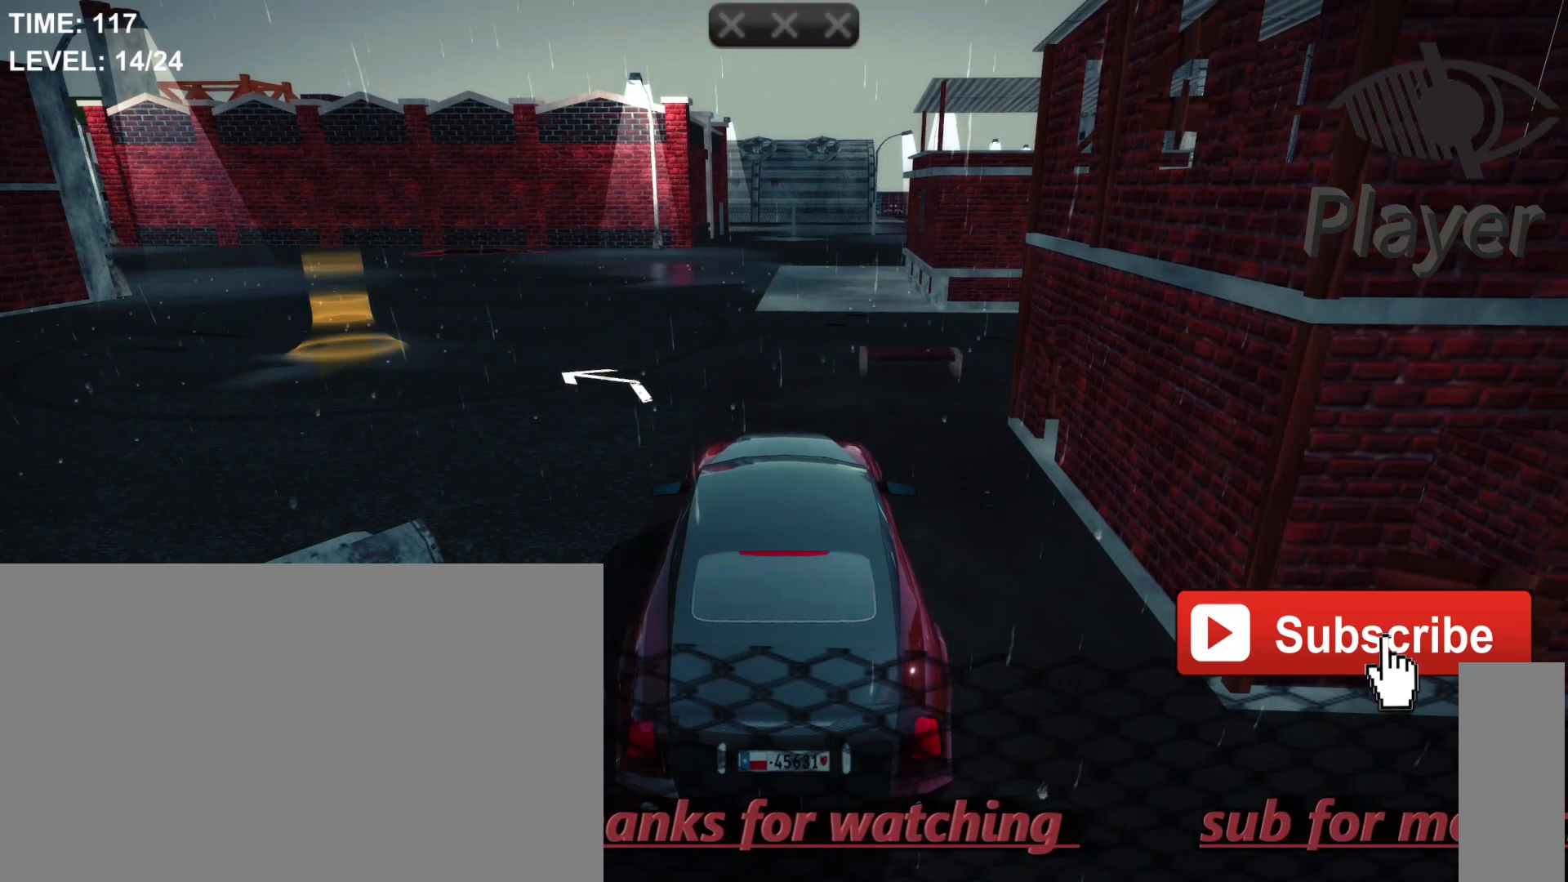
{"keys": ["w"], "mouse": [], "mouse_move": "still", "events": [[367, "w", "down"]]}
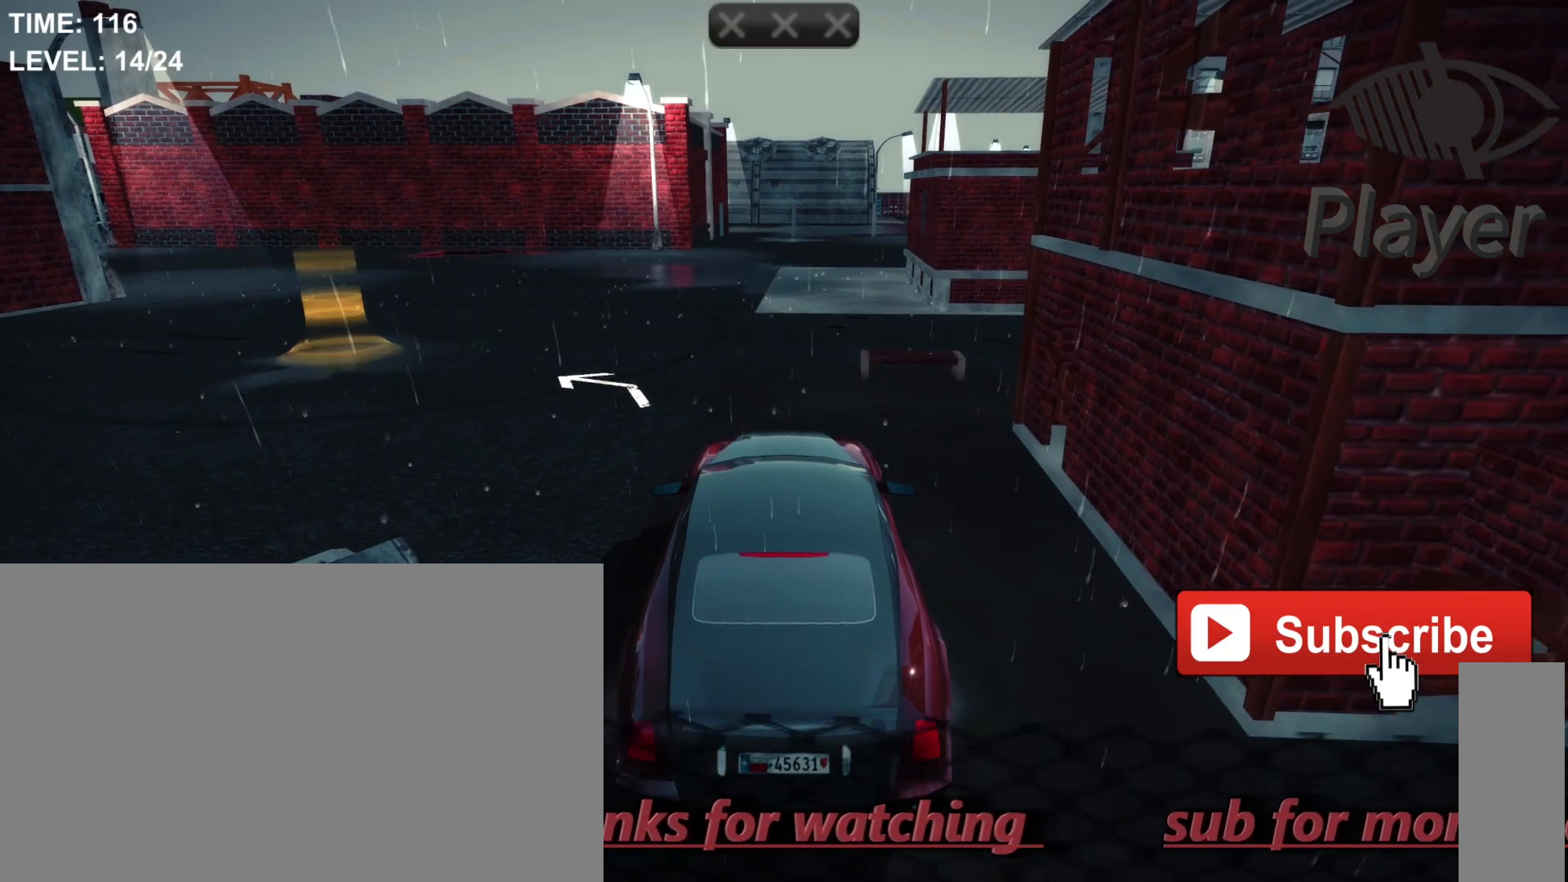
{"keys": ["a"], "mouse": [], "mouse_move": "still", "events": [[467, "a", "down"], [467, "w", "up"]]}
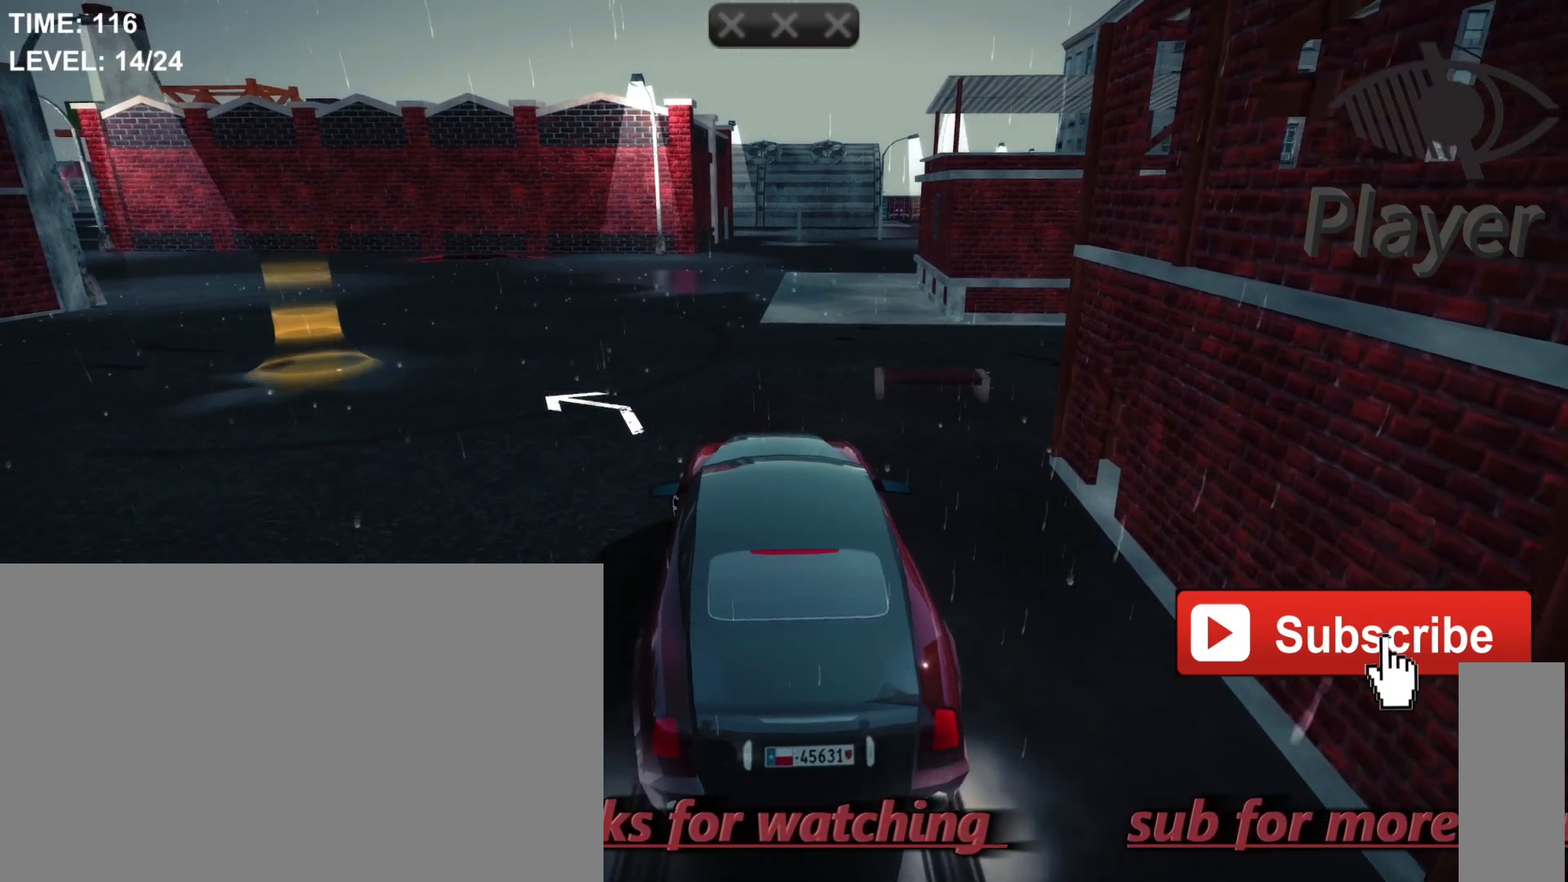
{"keys": ["a"], "mouse": [], "mouse_move": "still", "events": []}
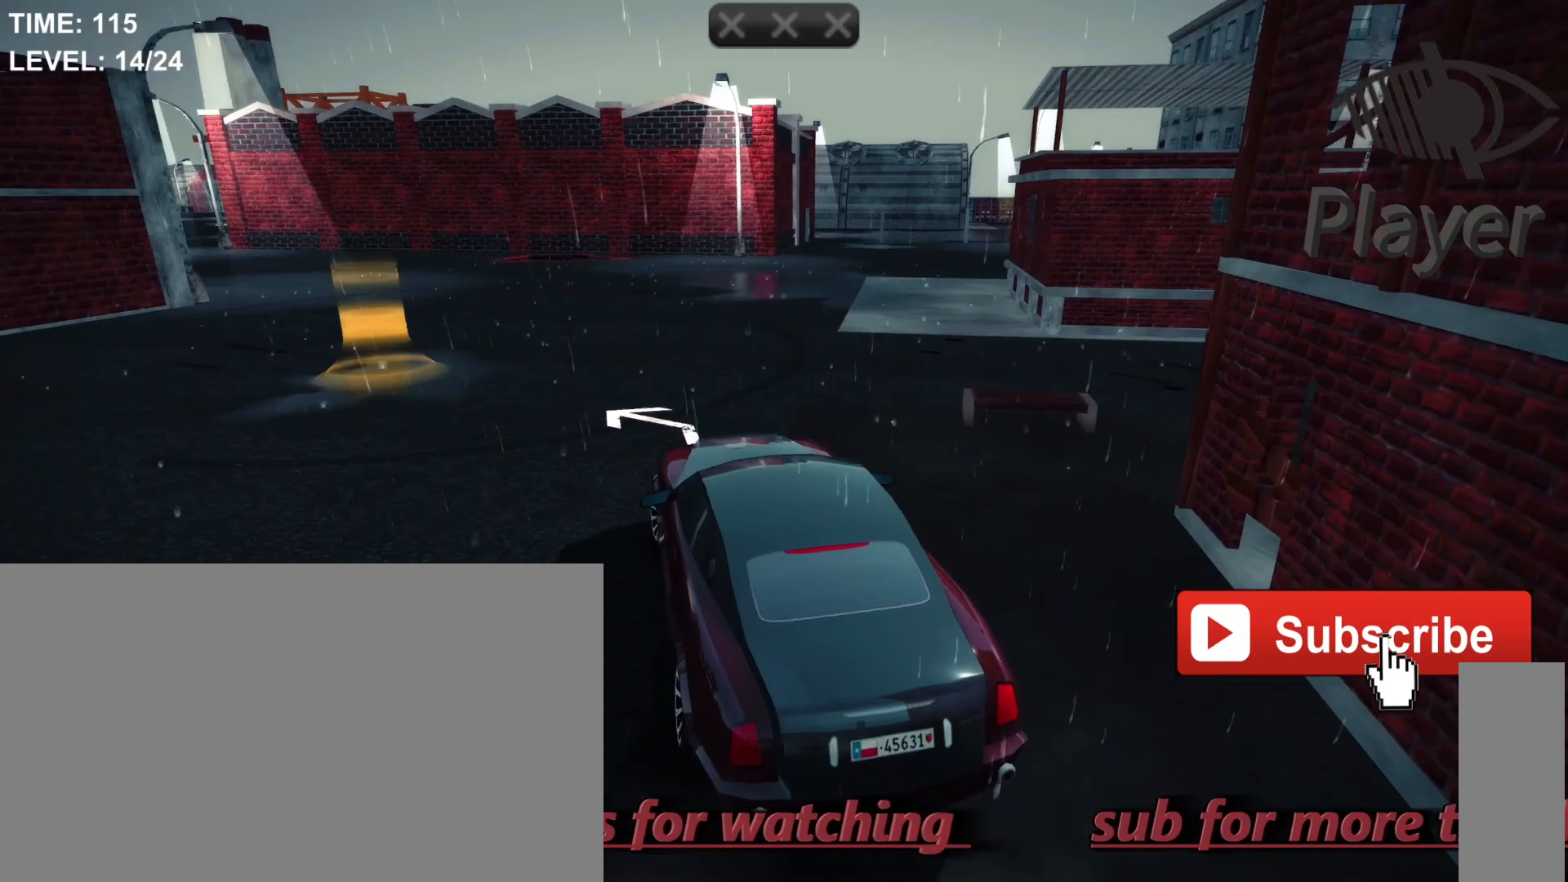
{"keys": ["w"], "mouse": [], "mouse_move": "still", "events": [[67, "a", "up"], [300, "w", "down"]]}
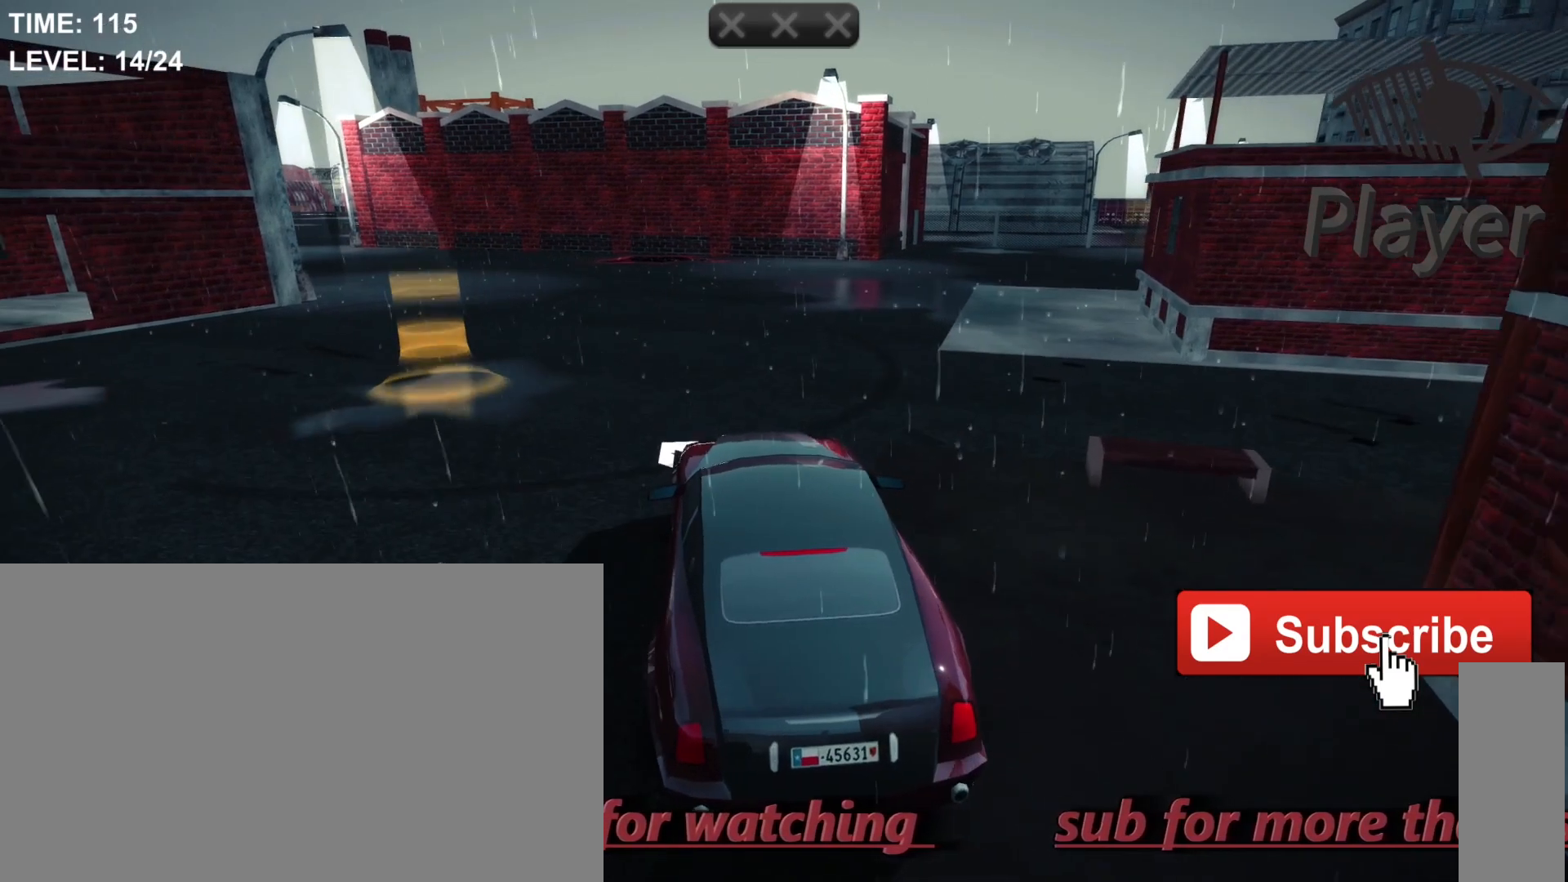
{"keys": ["a", "w"], "mouse": [], "mouse_move": "still", "events": [[400, "a", "down"]]}
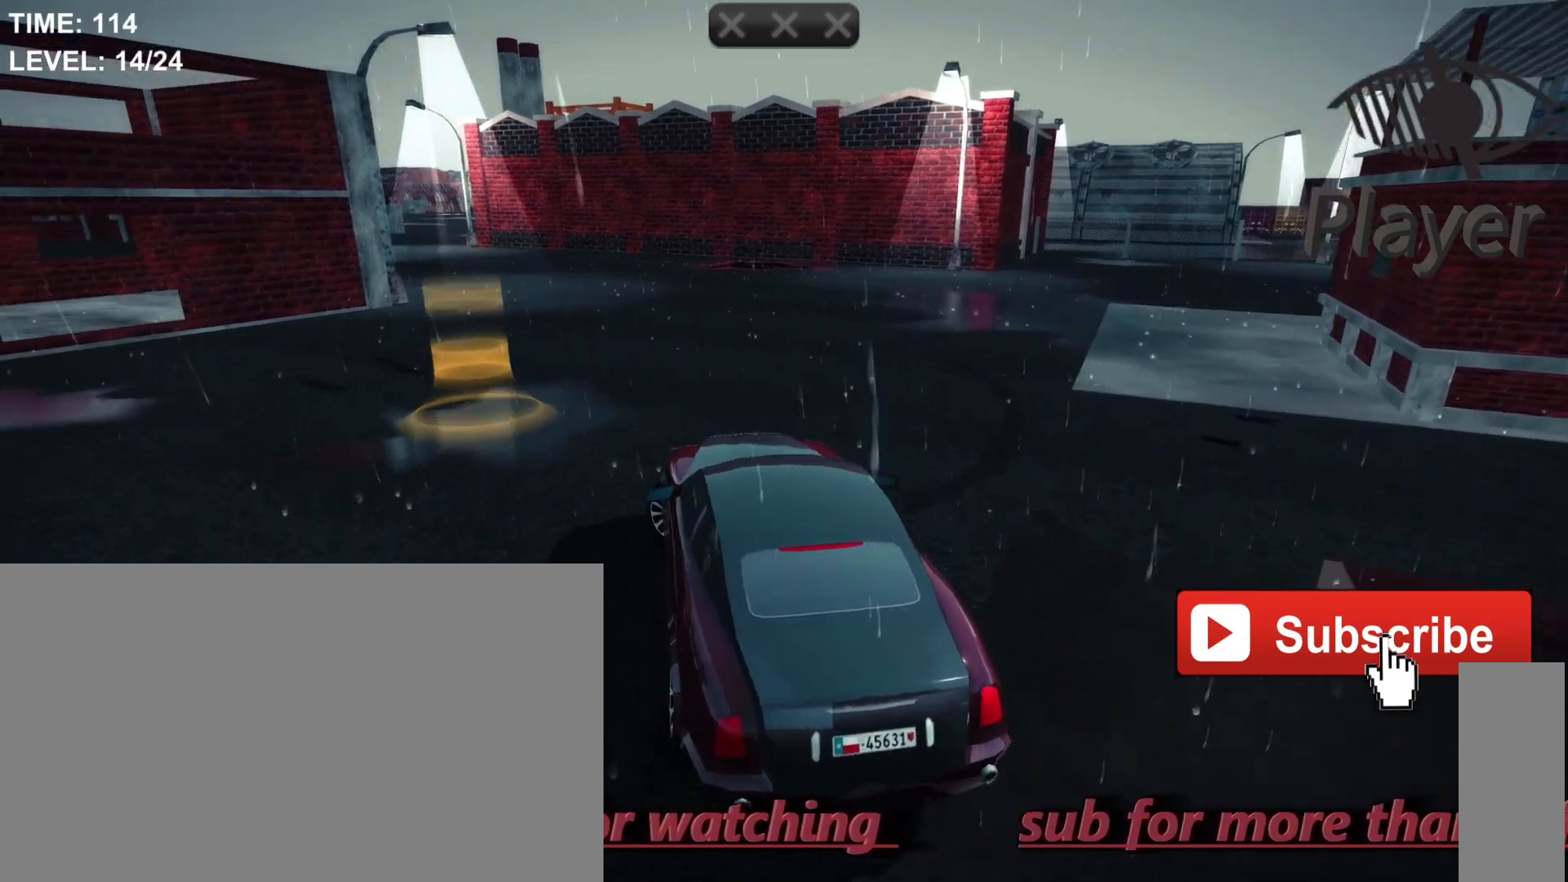
{"keys": ["a"], "mouse": [], "mouse_move": "still", "events": [[300, "w", "up"]]}
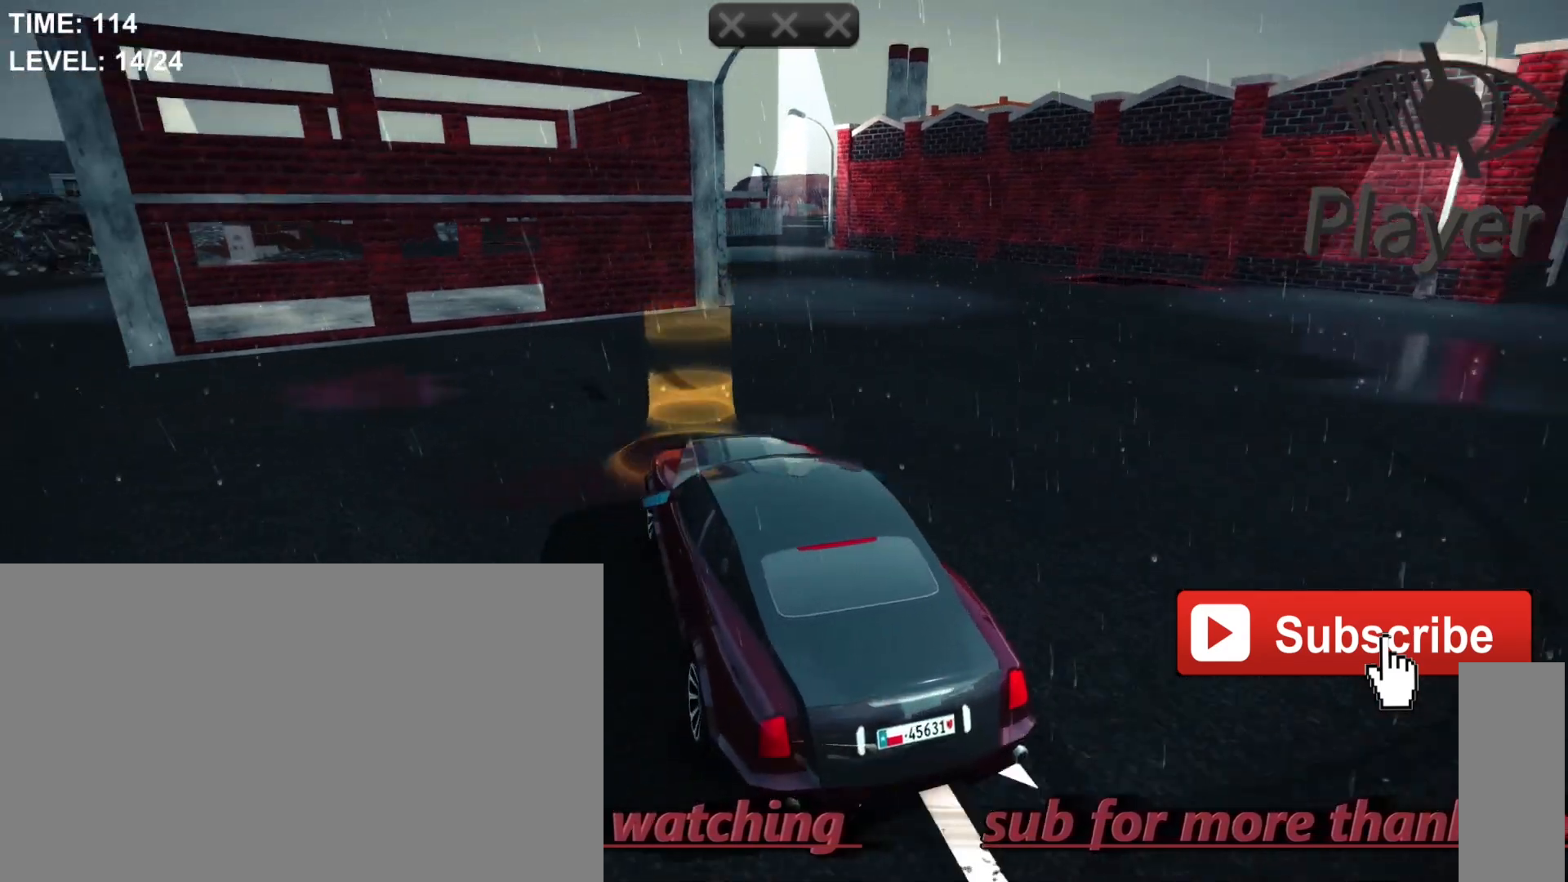
{"keys": [], "mouse": [], "mouse_move": "still", "events": [[67, "a", "up"]]}
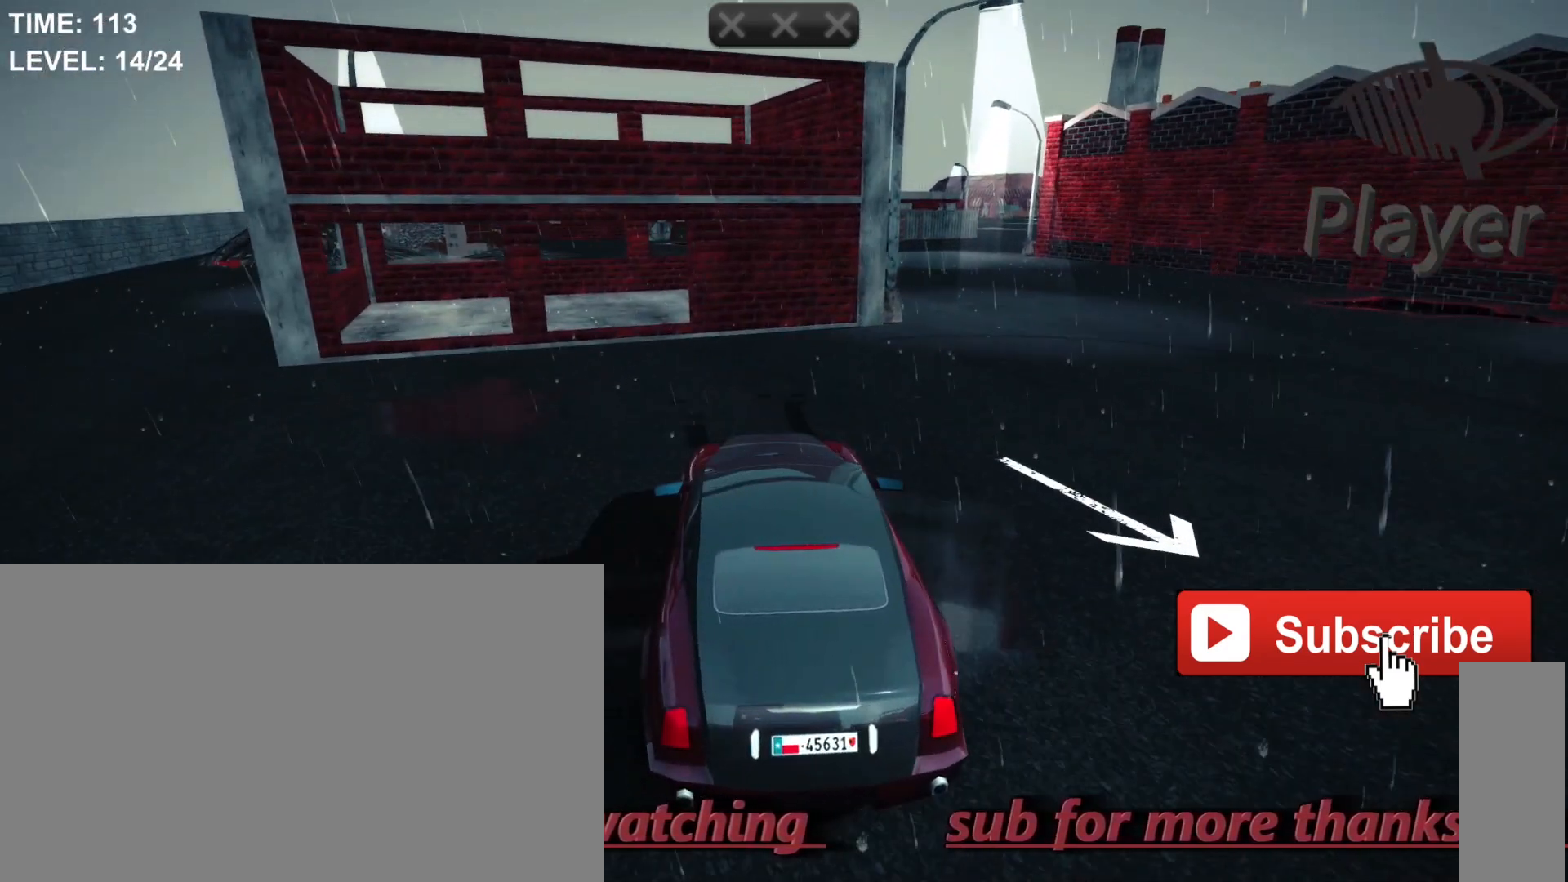
{"keys": ["d"], "mouse": [], "mouse_move": "still", "events": [[300, "d", "down"]]}
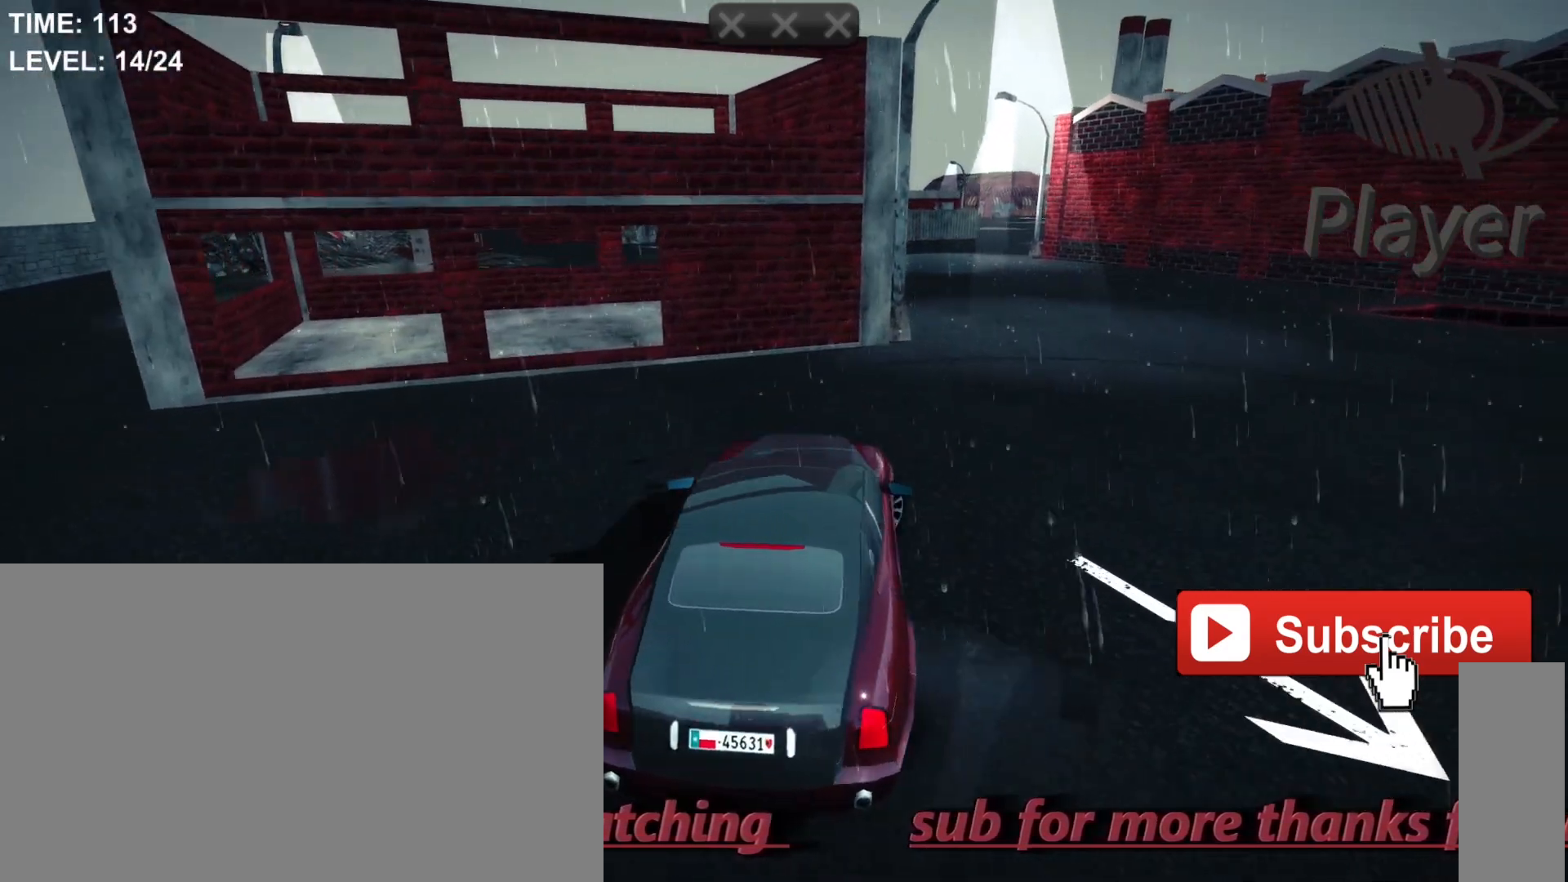
{"keys": ["d"], "mouse": [], "mouse_move": "still", "events": []}
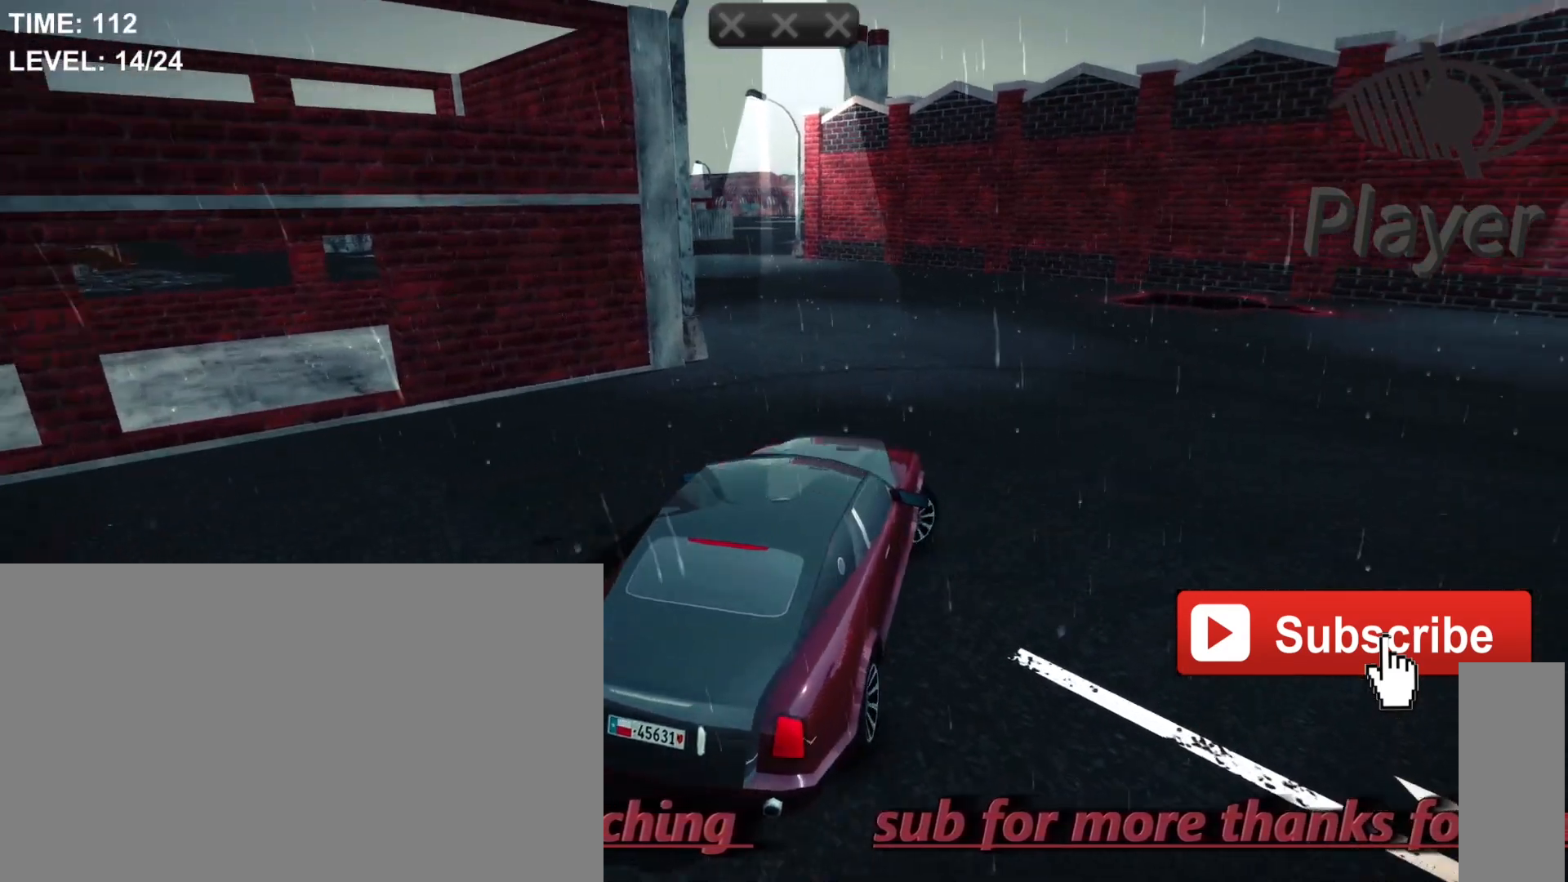
{"keys": ["d"], "mouse": [], "mouse_move": "still", "events": []}
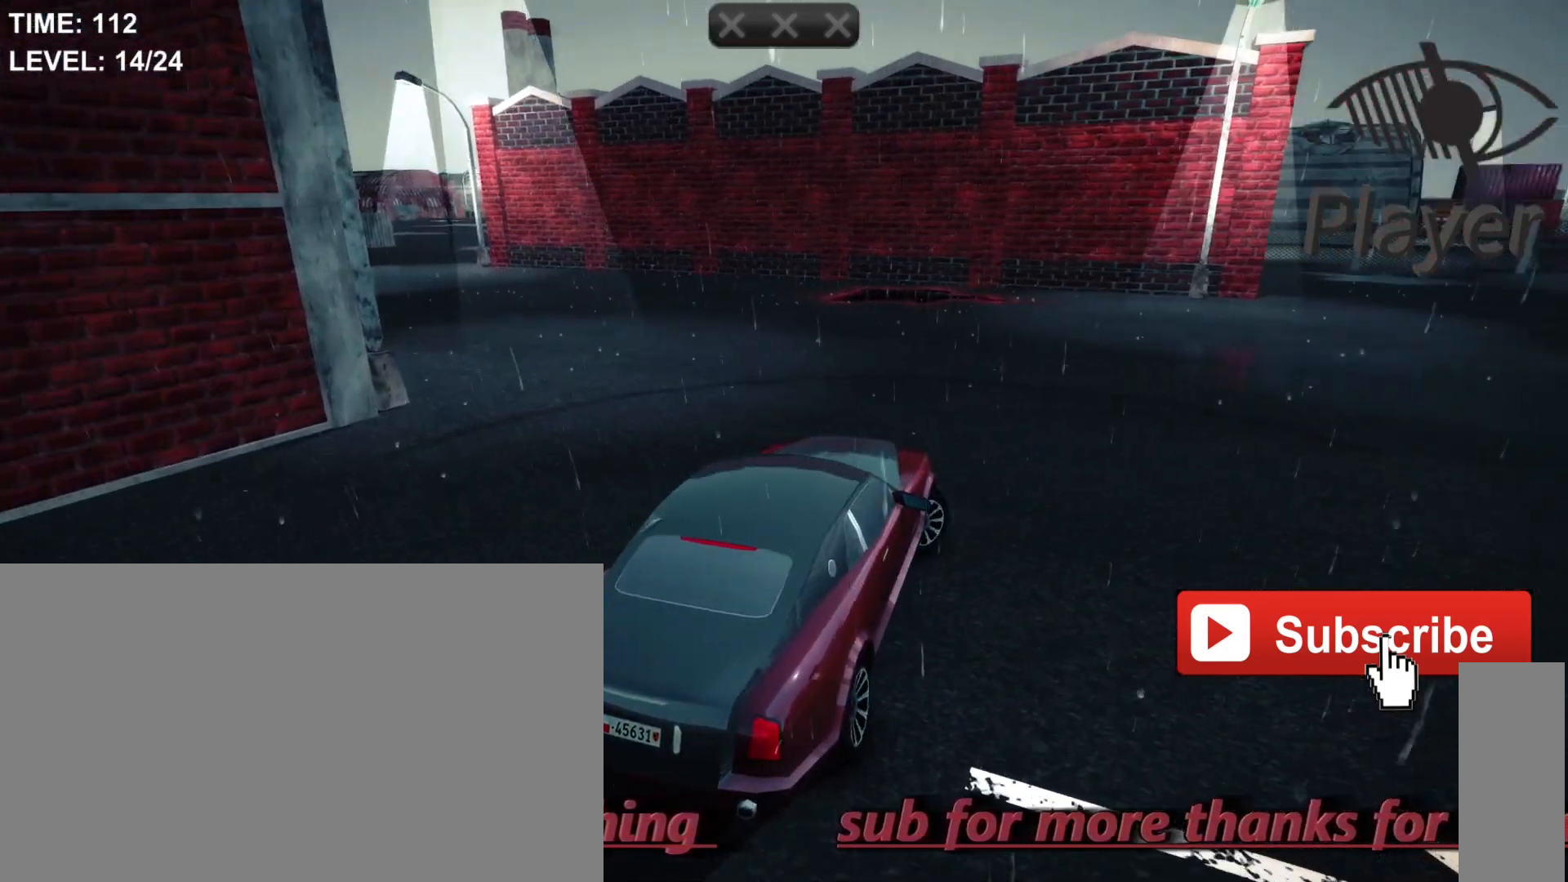
{"keys": ["d"], "mouse": [], "mouse_move": "still", "events": []}
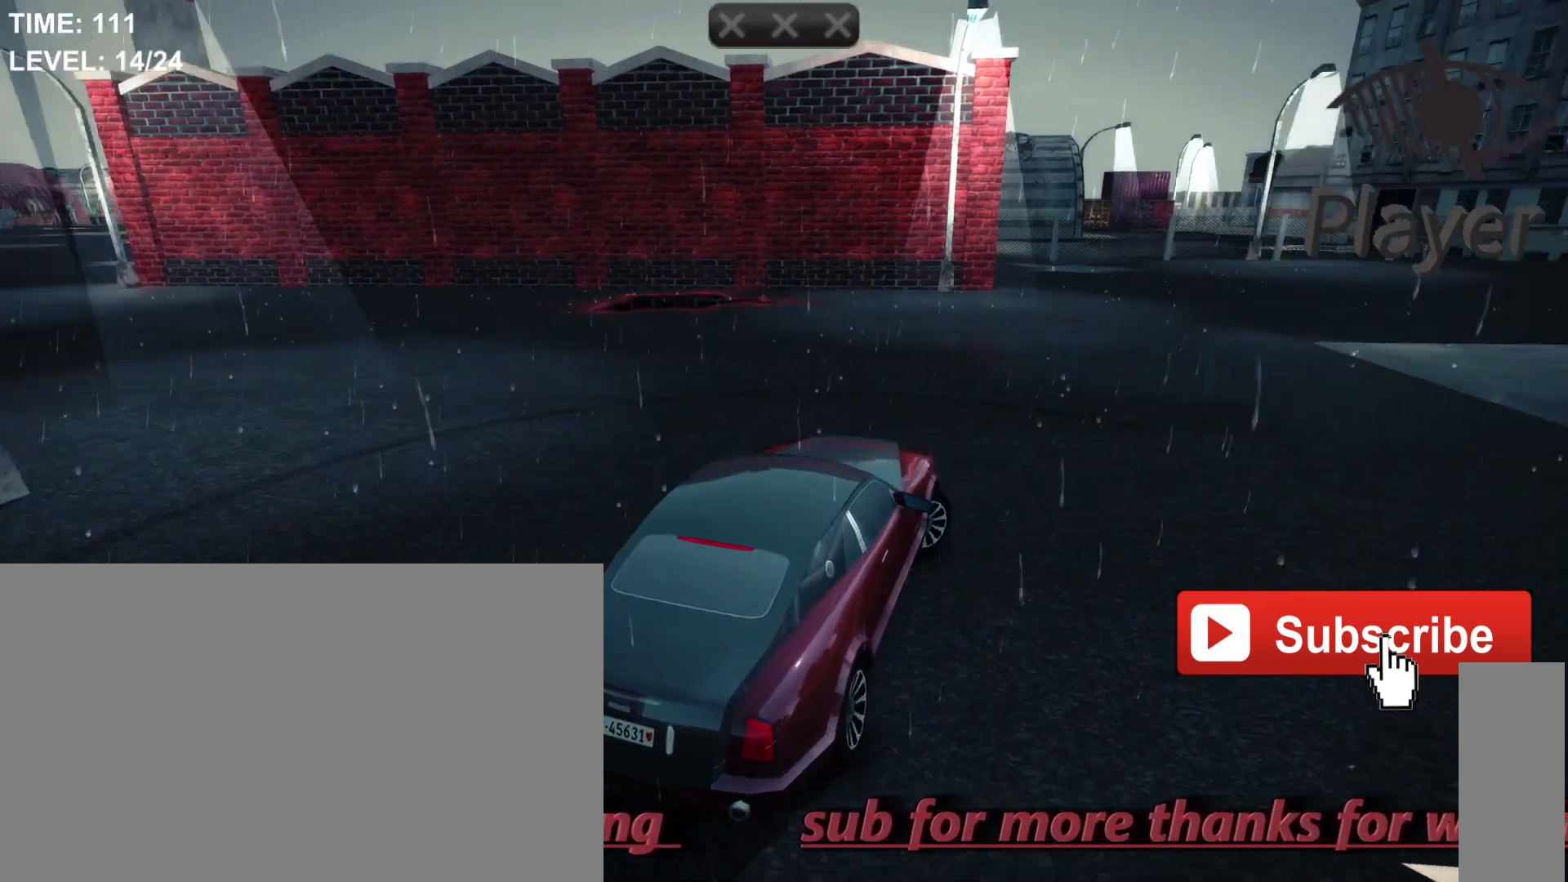
{"keys": ["d"], "mouse": [], "mouse_move": "still", "events": []}
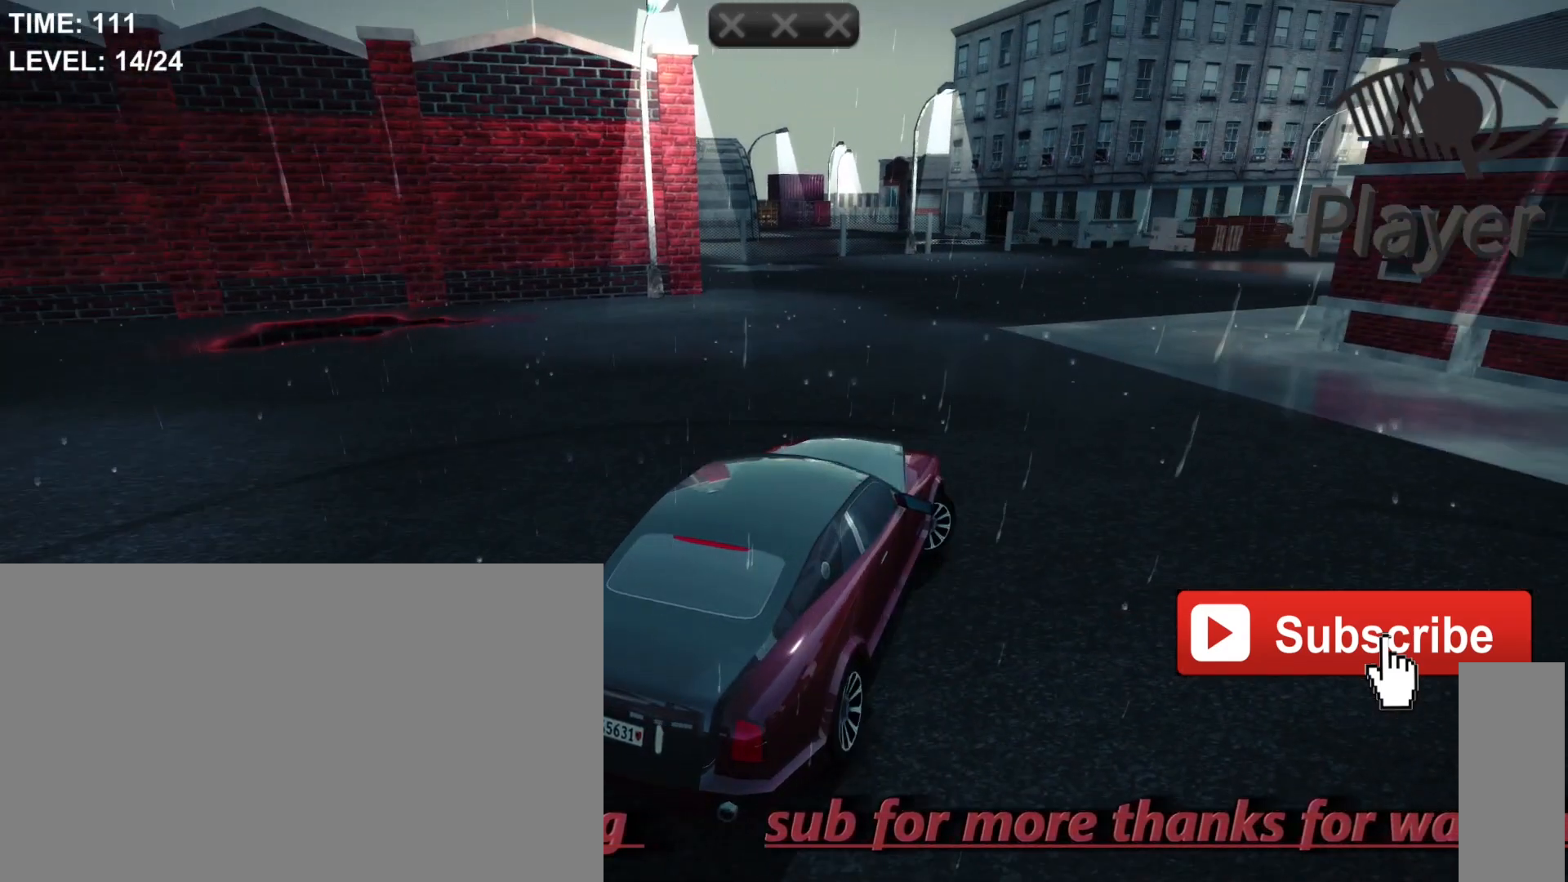
{"keys": ["d"], "mouse": [], "mouse_move": "still", "events": []}
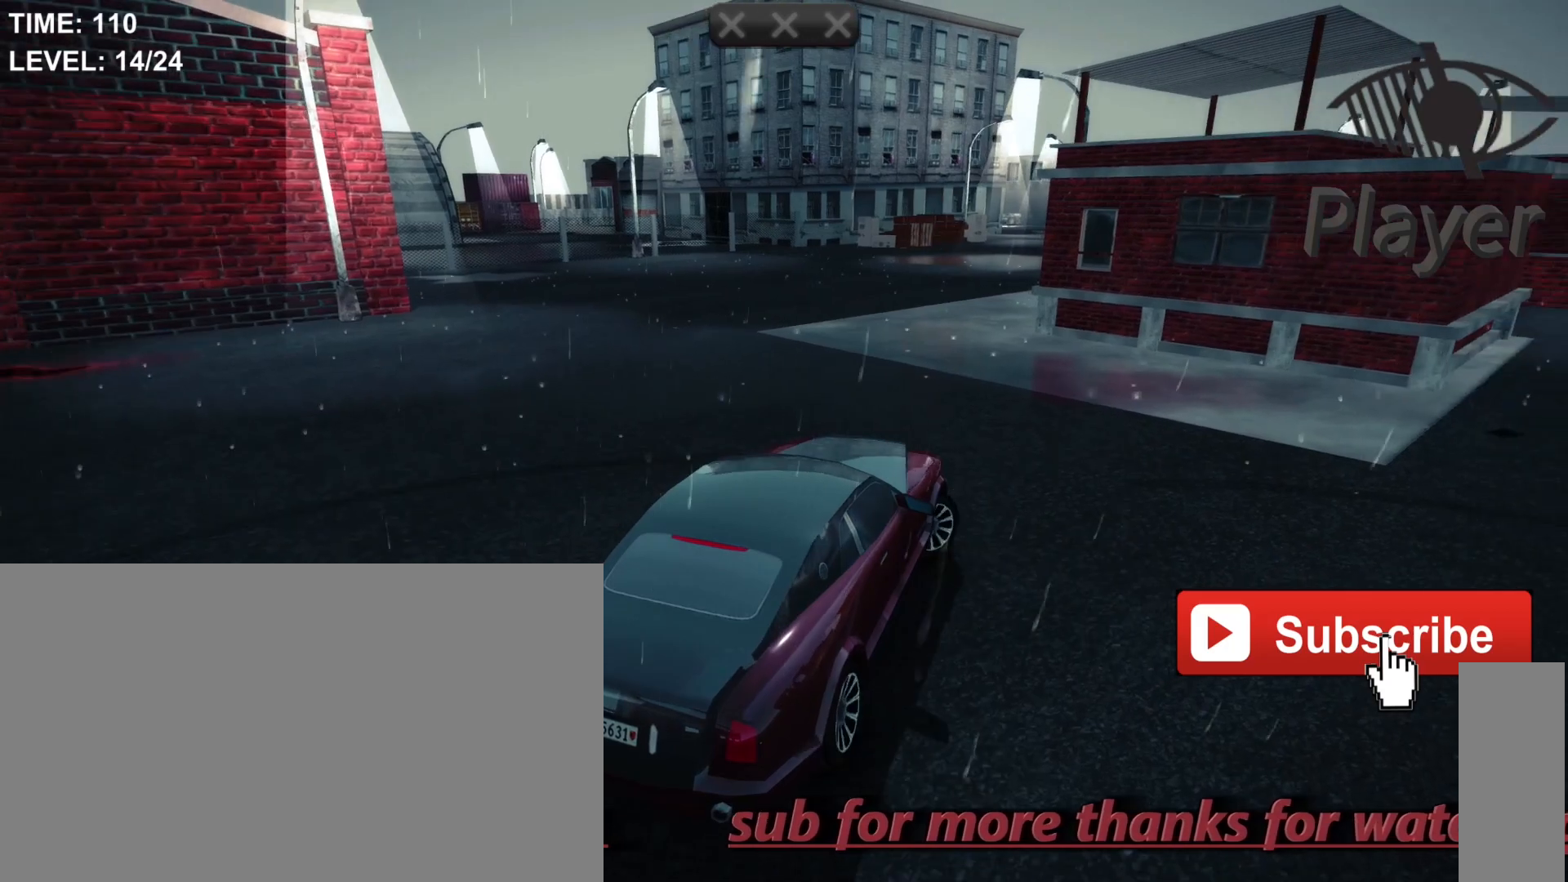
{"keys": ["d"], "mouse": [], "mouse_move": "still", "events": []}
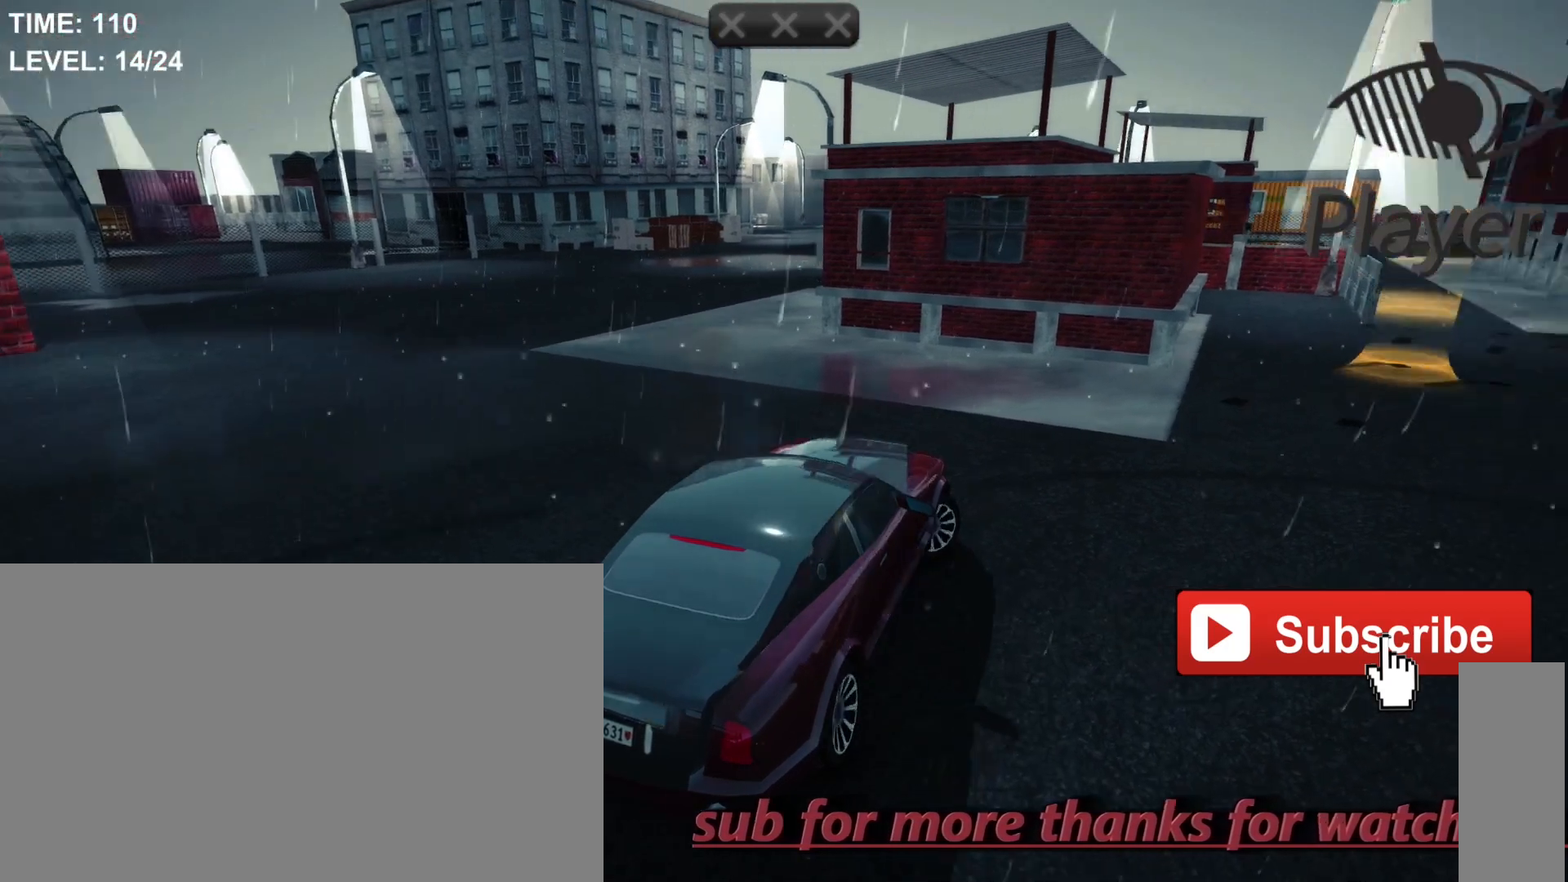
{"keys": ["d"], "mouse": [], "mouse_move": "still", "events": []}
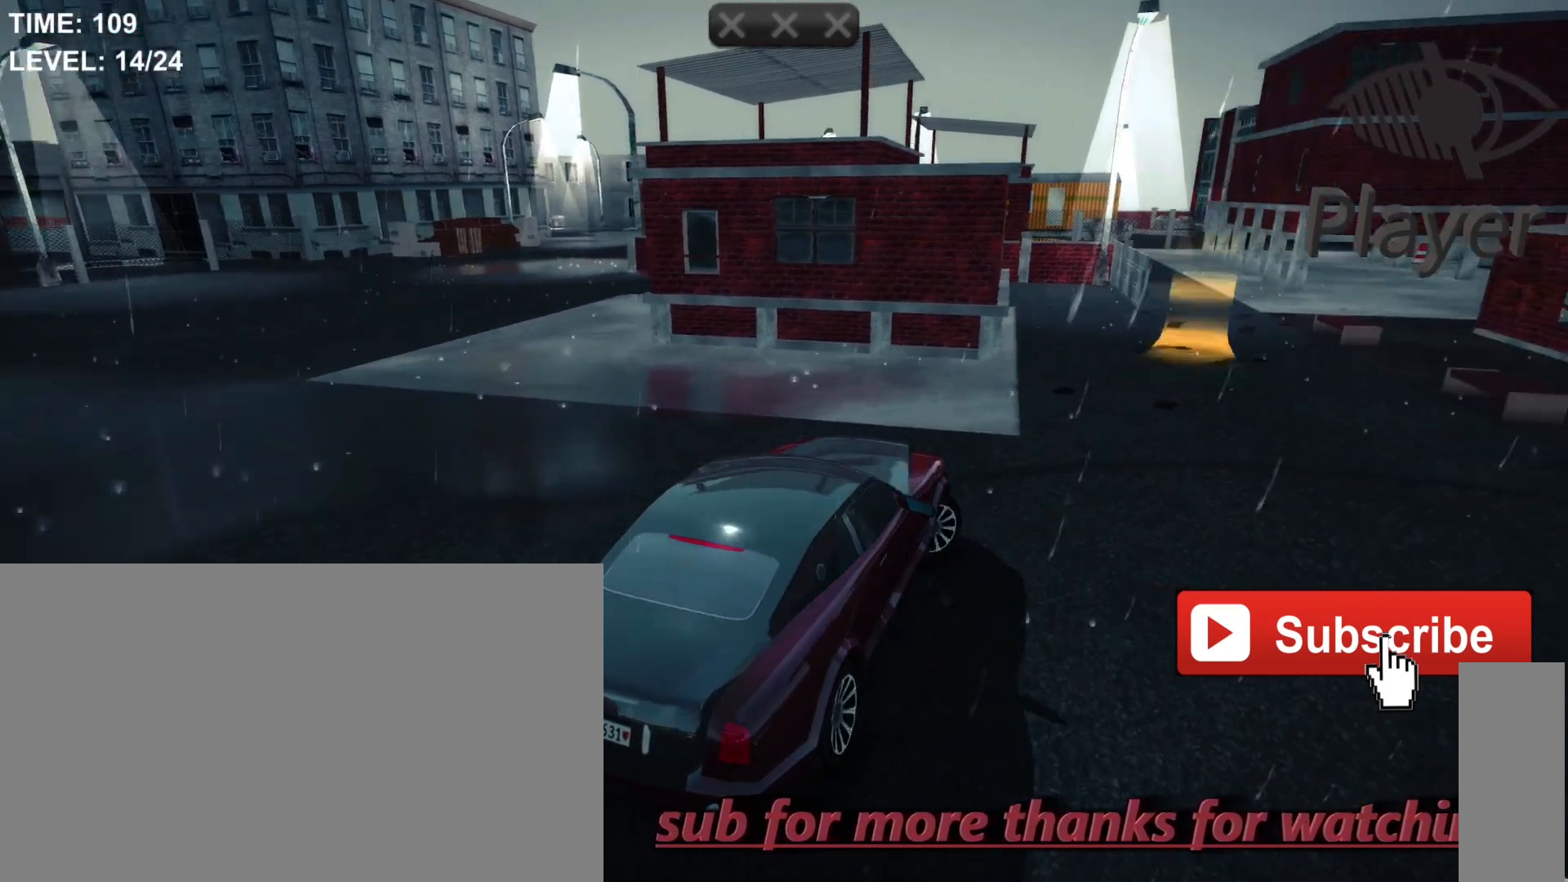
{"keys": ["d"], "mouse": [], "mouse_move": "still", "events": []}
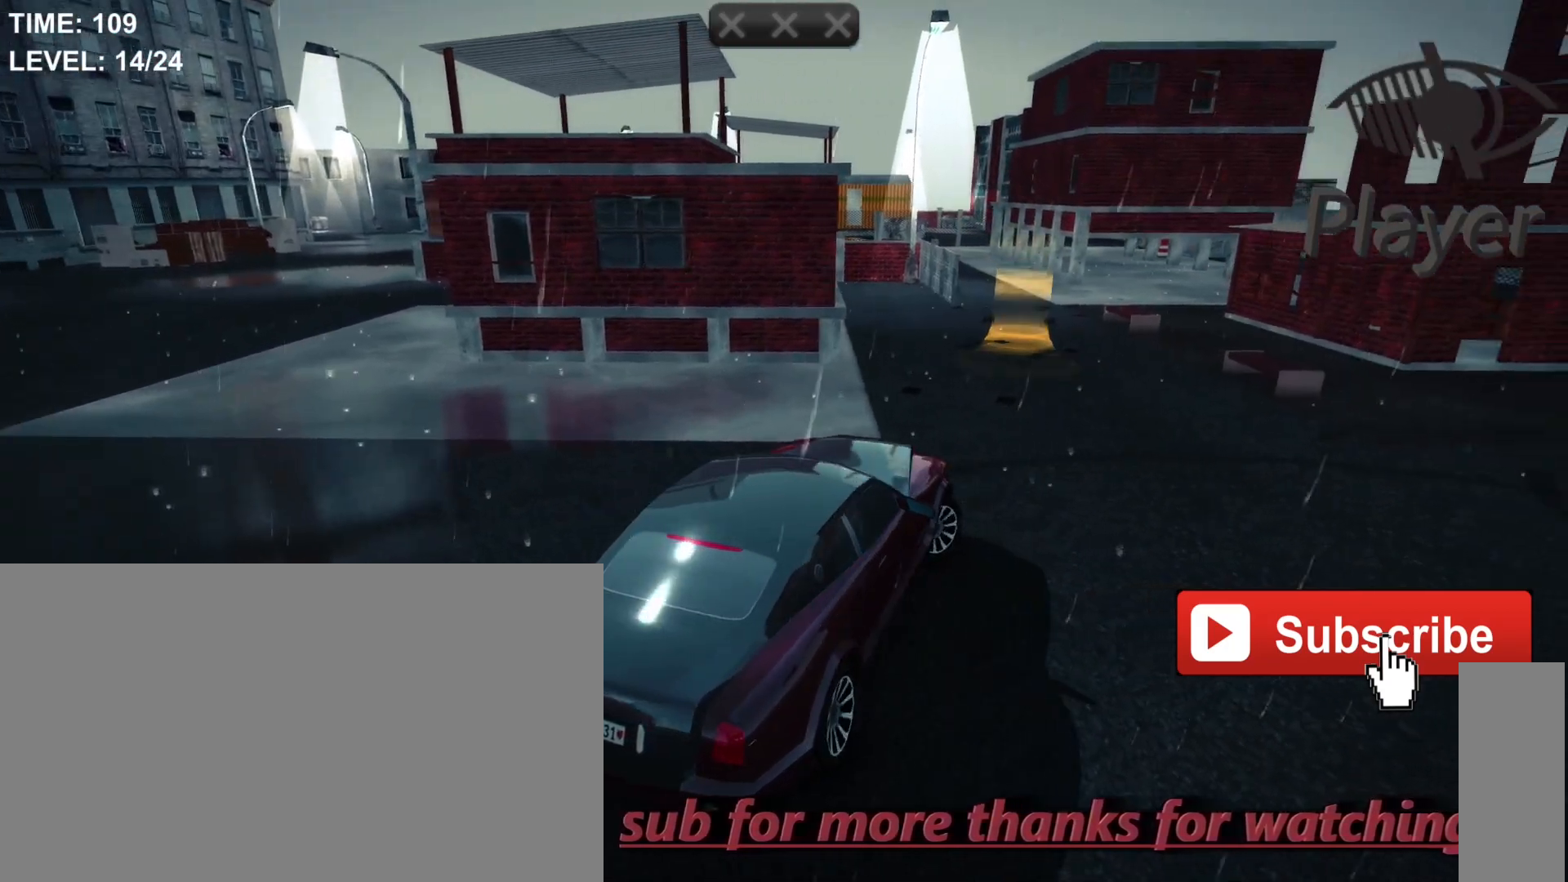
{"keys": ["w"], "mouse": [], "mouse_move": "still", "events": [[167, "d", "up"], [367, "w", "down"]]}
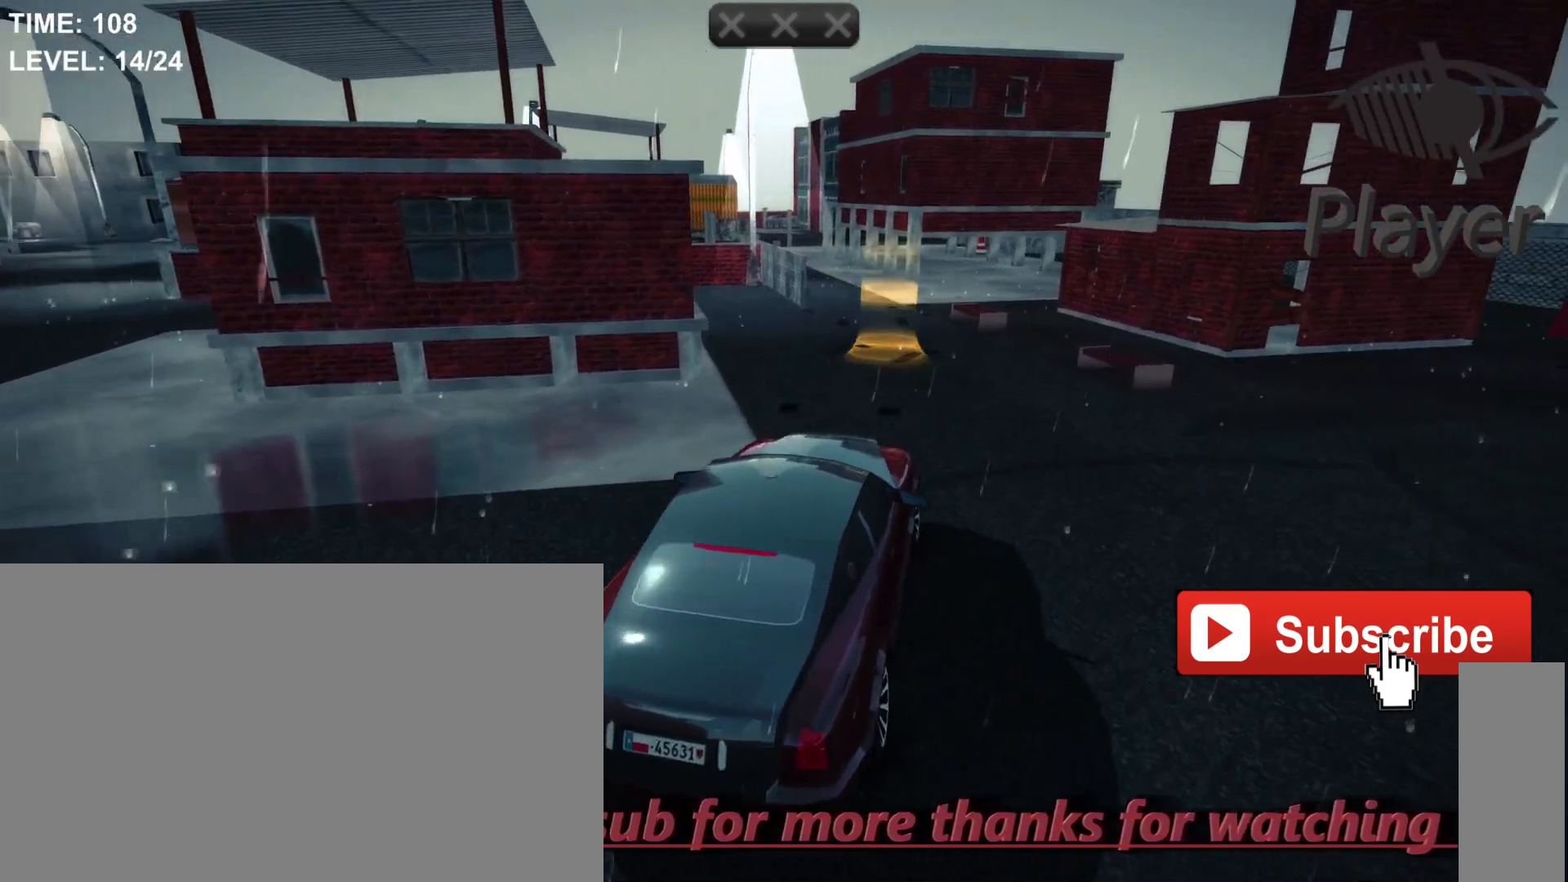
{"keys": [], "mouse": [], "mouse_move": "still", "events": [[333, "w", "up"]]}
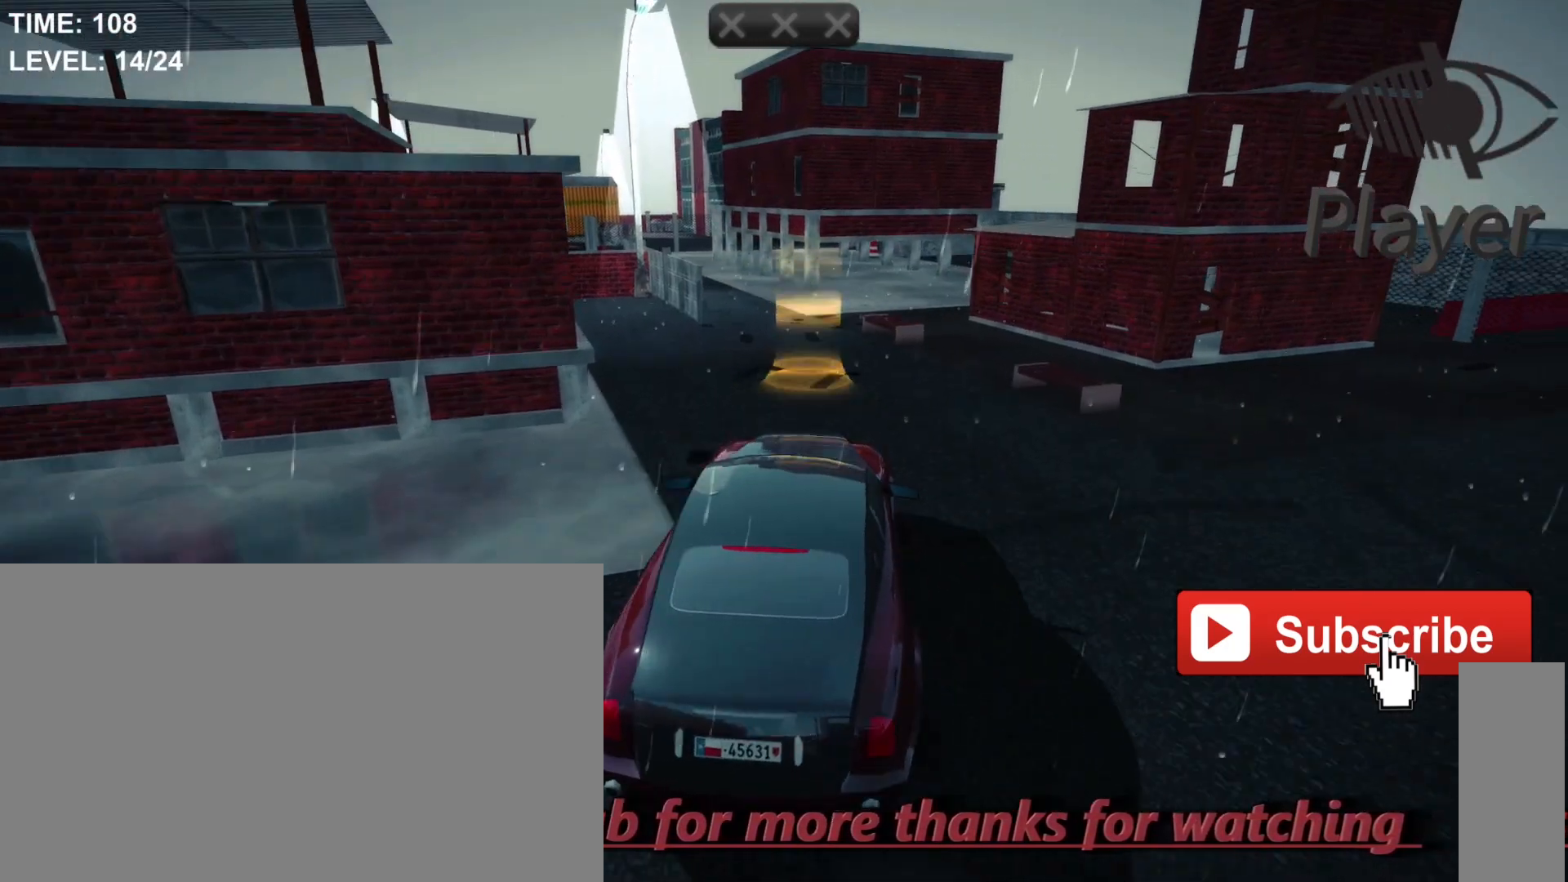
{"keys": [], "mouse": [], "mouse_move": "still", "events": []}
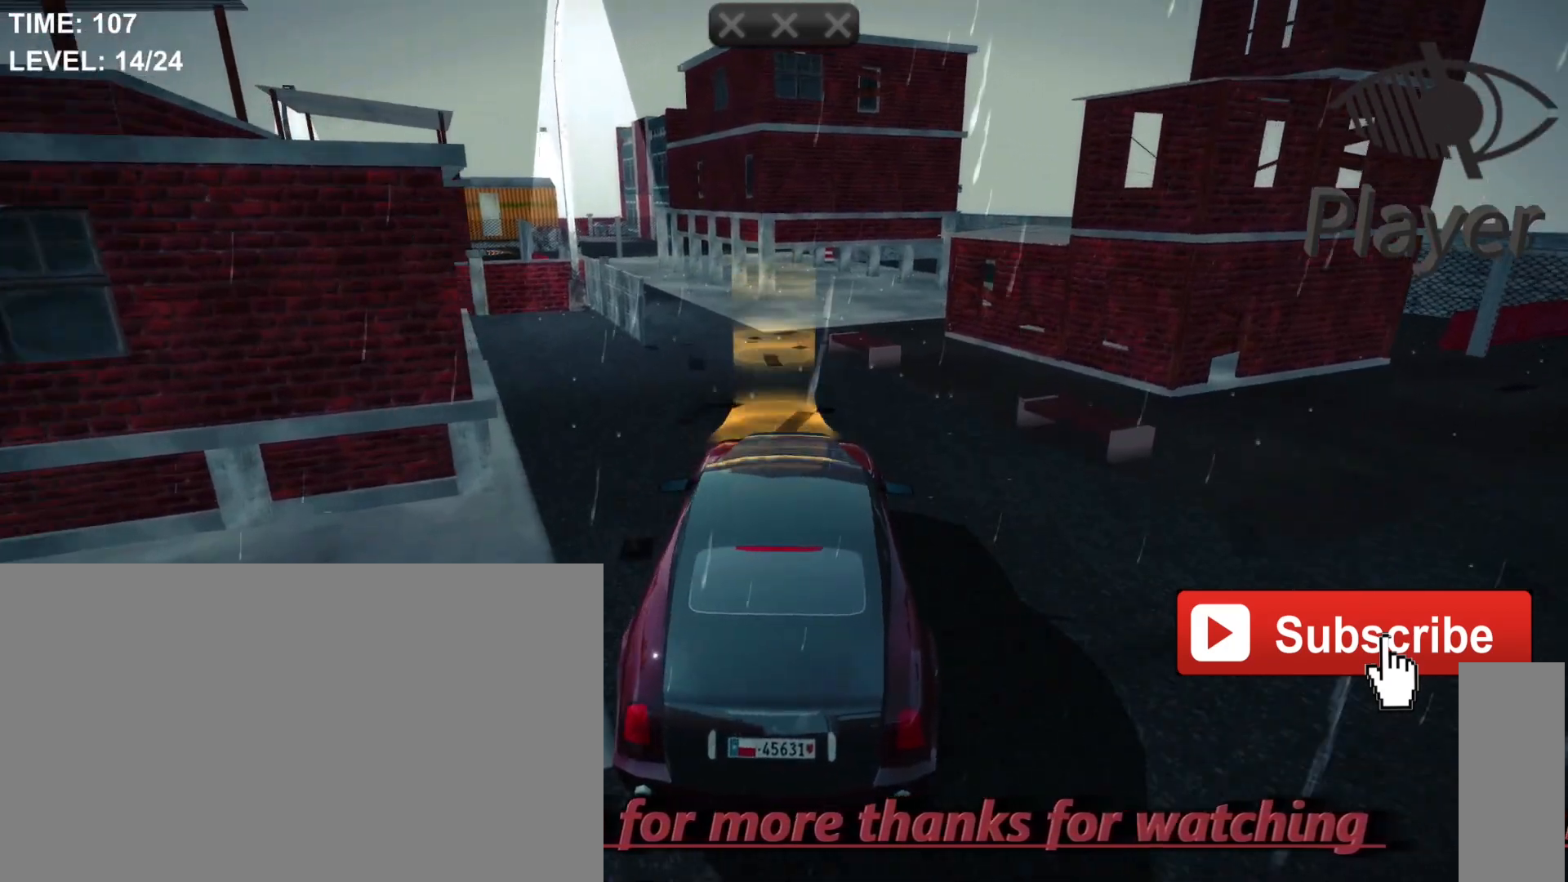
{"keys": ["a"], "mouse": [], "mouse_move": "still", "events": [[500, "a", "down"]]}
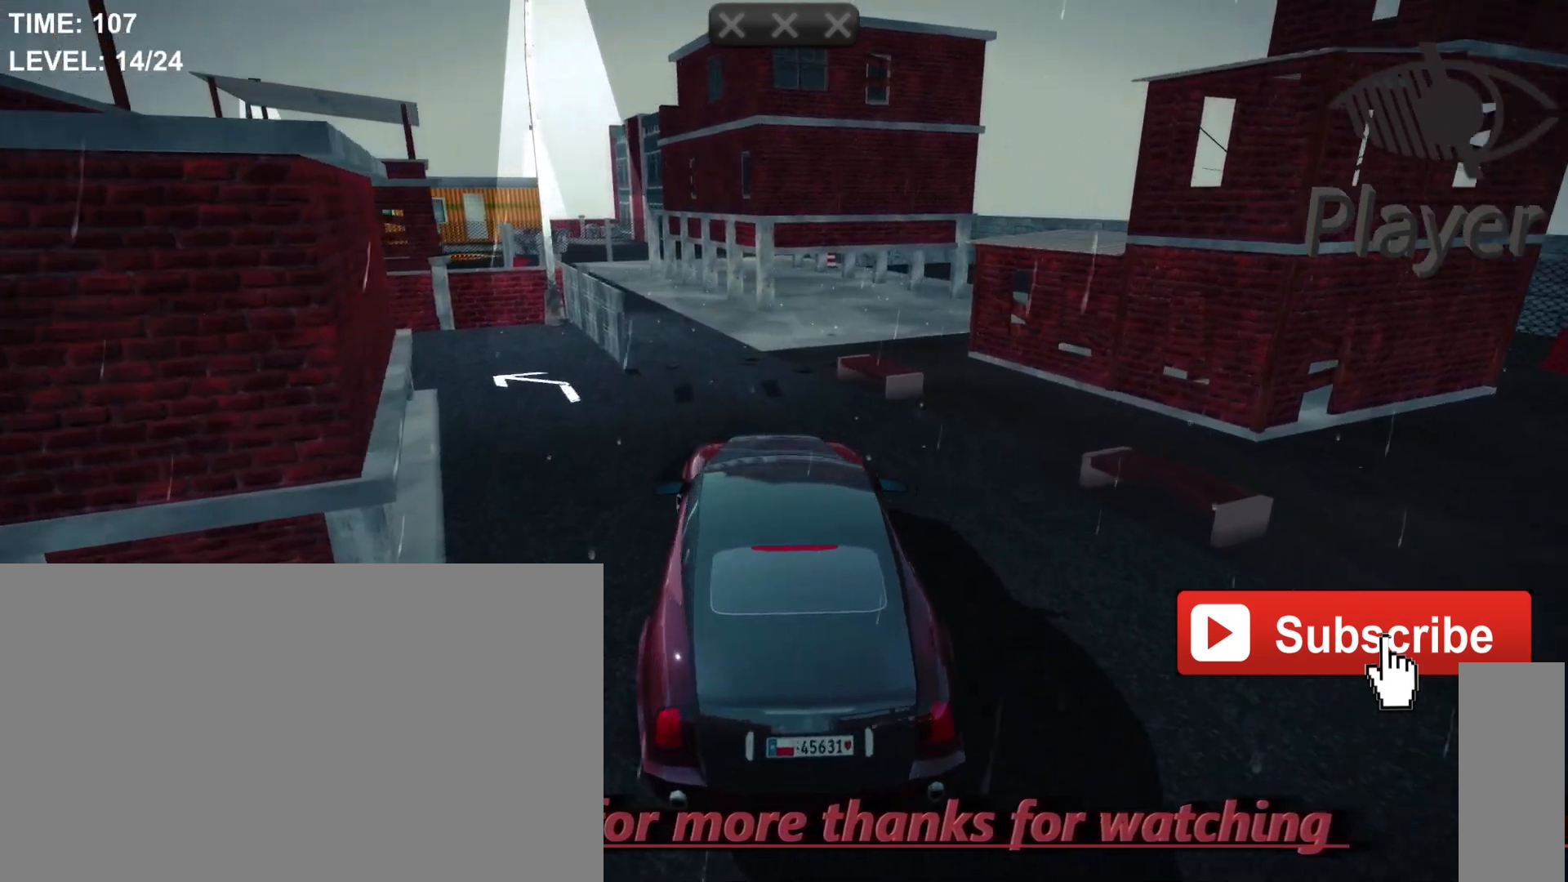
{"keys": ["a"], "mouse": [], "mouse_move": "still", "events": []}
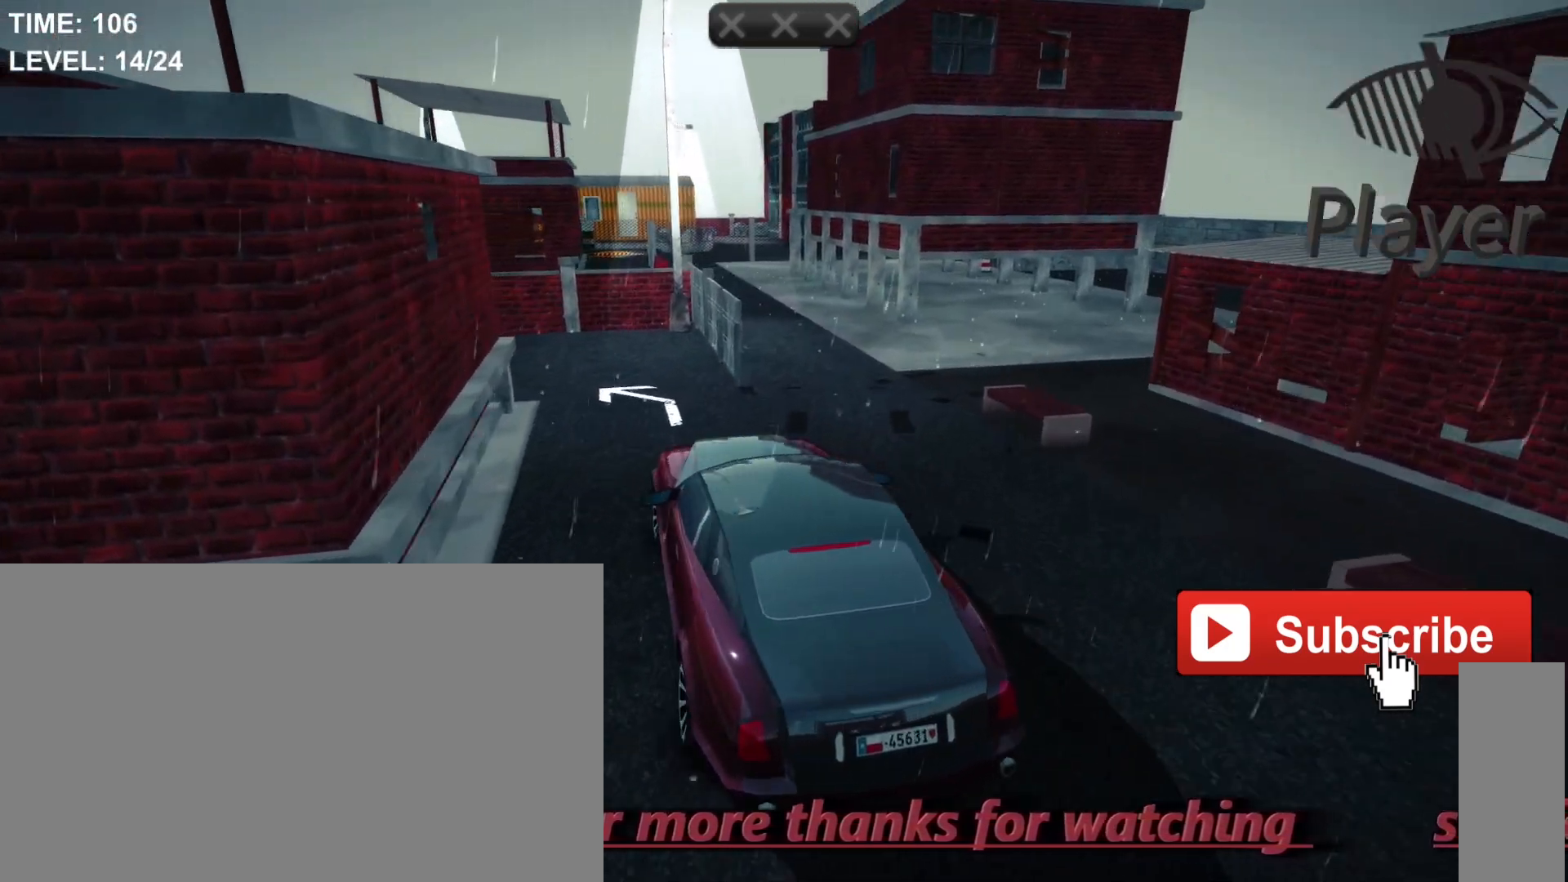
{"keys": [], "mouse": [], "mouse_move": "still", "events": [[133, "a", "up"]]}
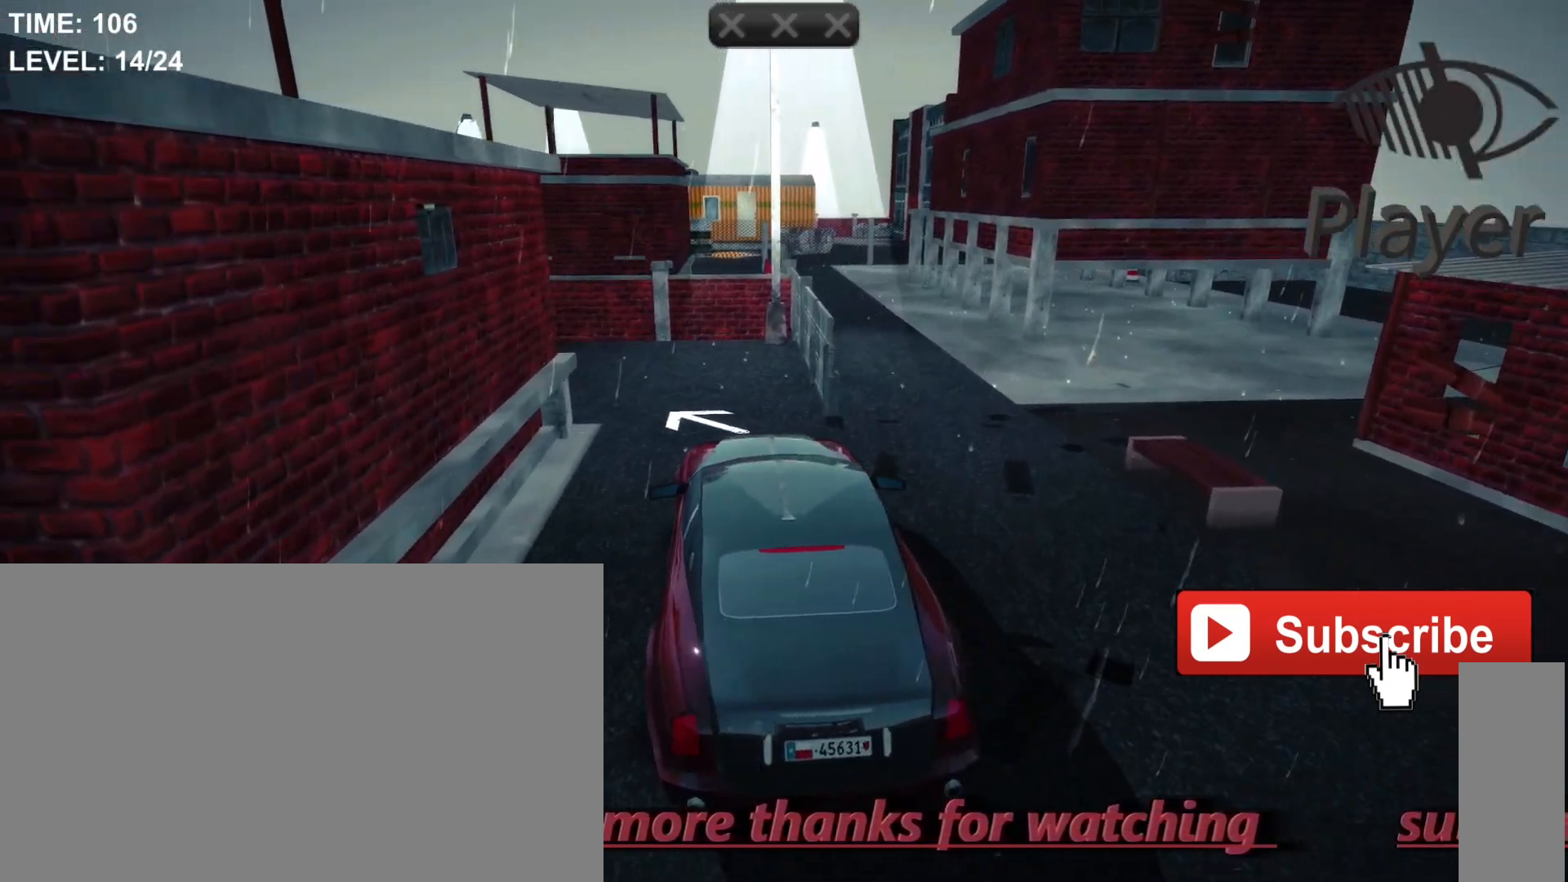
{"keys": [], "mouse": [], "mouse_move": "still", "events": []}
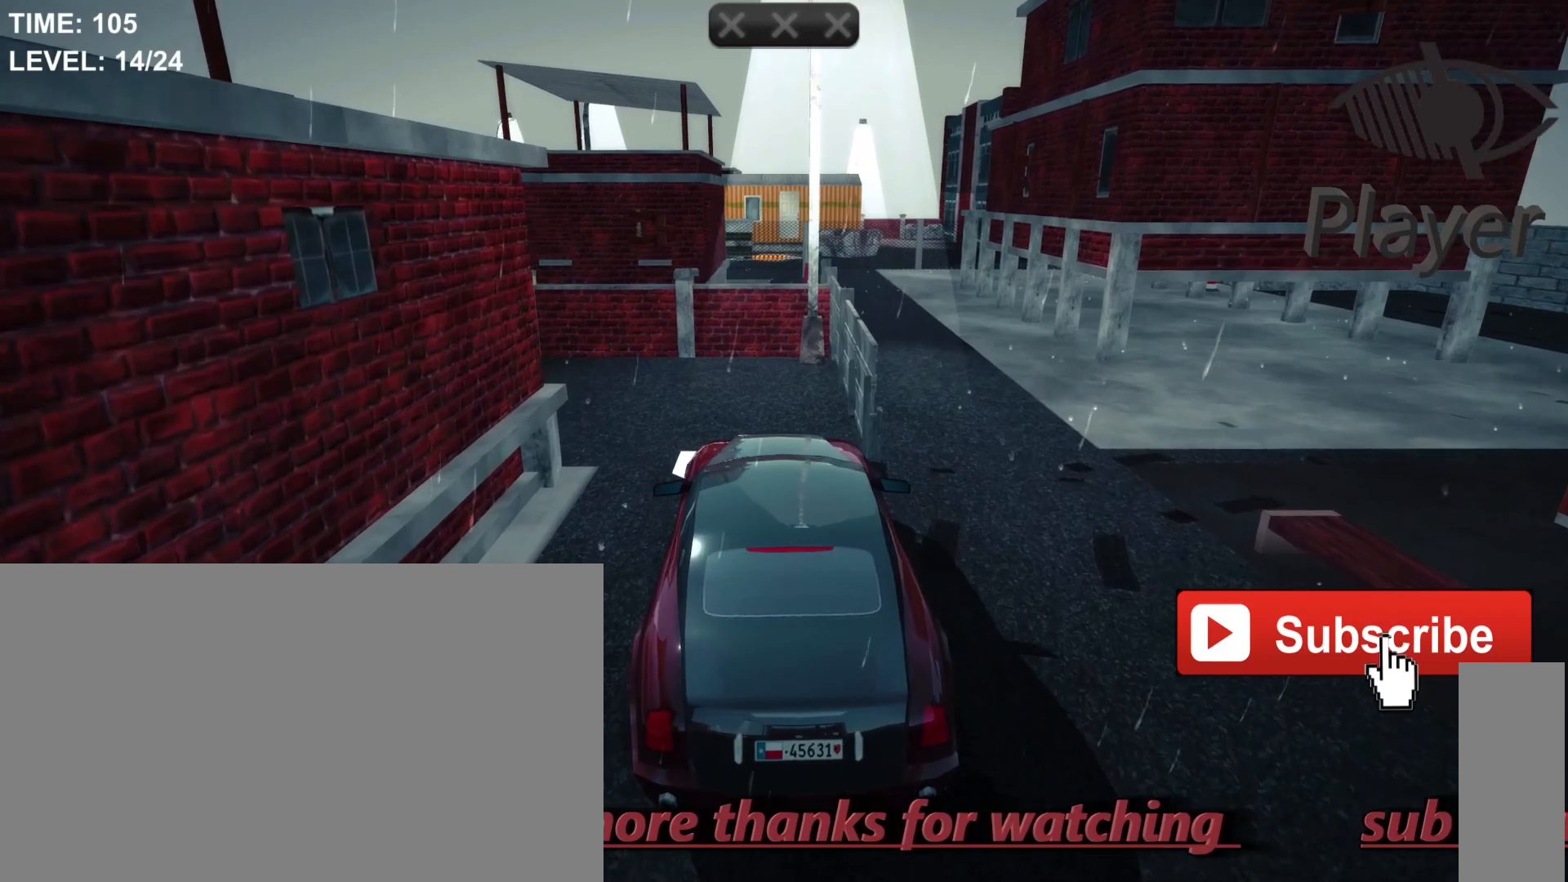
{"keys": [], "mouse": [], "mouse_move": "still", "events": []}